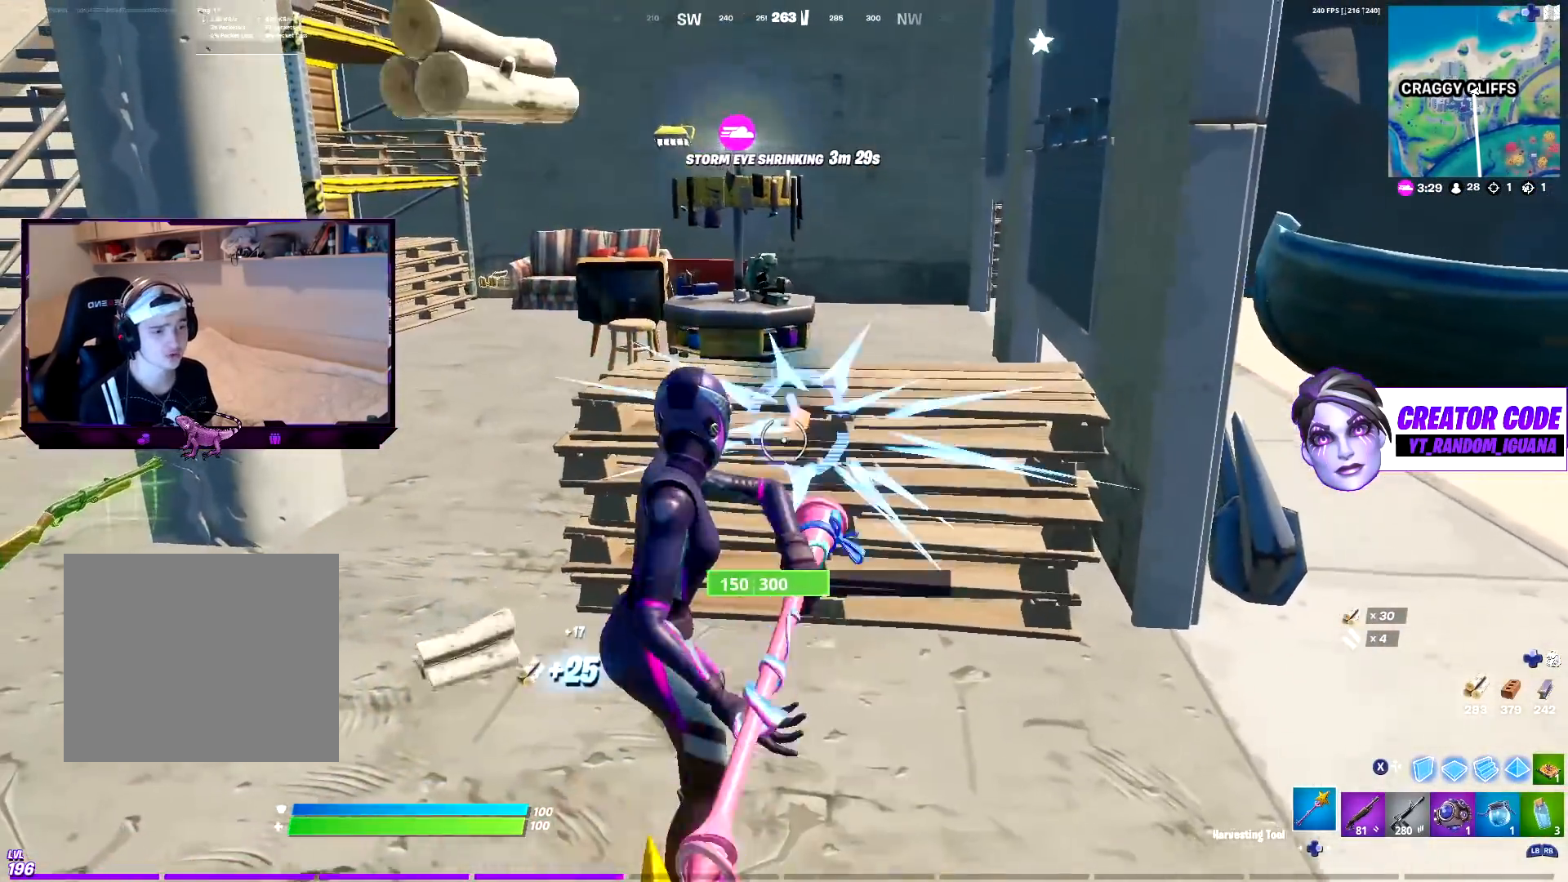
Gameplay with a controller (PlayStation layout); each line is a JSON object with the inputs held at the frame after it. "events" lists button and stick changes between this image and that frame as [ms after this image, input, new state], when the widget could be followed in between.
{"buttons": ["R2"], "left_stick": "left", "right_stick": "center", "events": [[17, "R3", "up"], [83, "CROSS", "down"], [83, "left_stick", "up"], [200, "CROSS", "up"], [483, "left_stick", "left"]]}
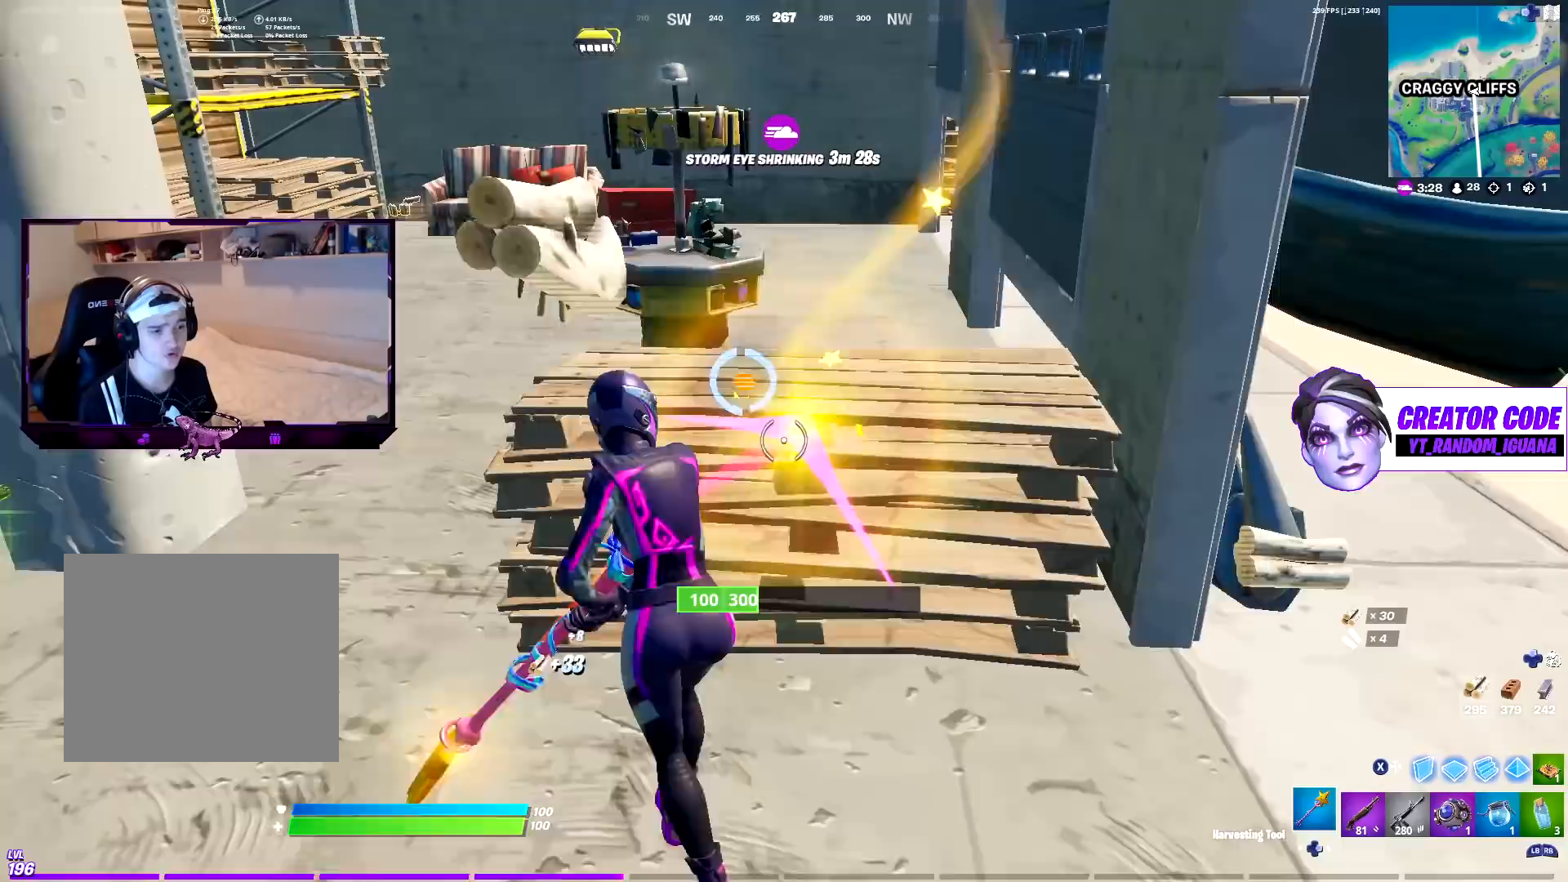
{"buttons": ["R2"], "left_stick": "up-left", "right_stick": "center", "events": [[150, "left_stick", "down-right"], [317, "left_stick", "up-right"], [450, "left_stick", "up-left"]]}
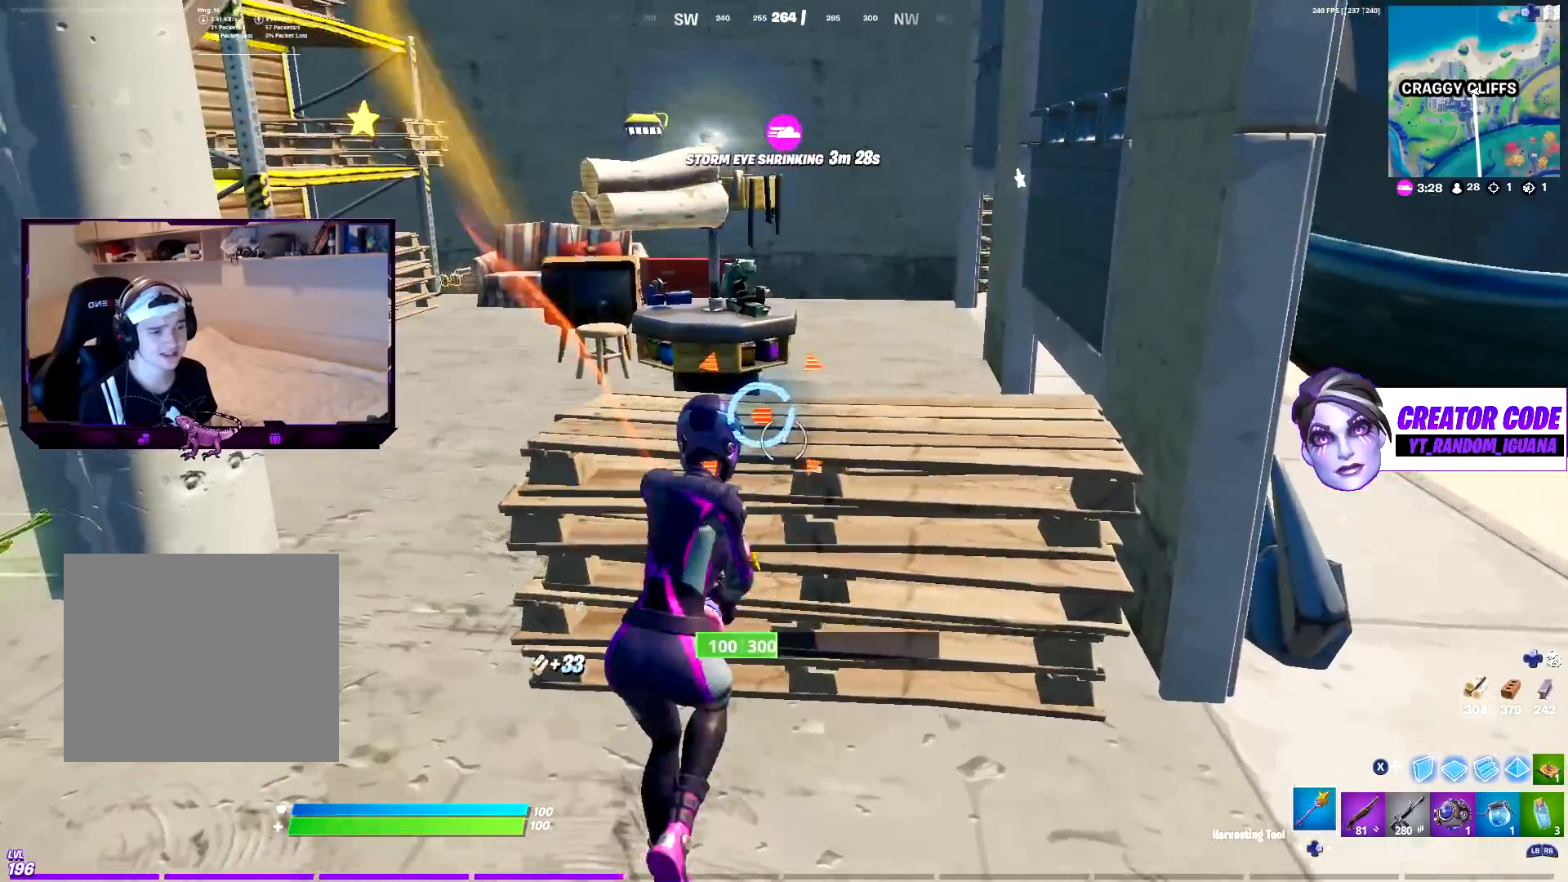
{"buttons": ["R1"], "left_stick": "up-left", "right_stick": "center", "events": [[133, "R1", "down"], [167, "R2", "up"], [217, "R1", "up"], [300, "R1", "down"], [400, "R1", "up"], [467, "R1", "down"]]}
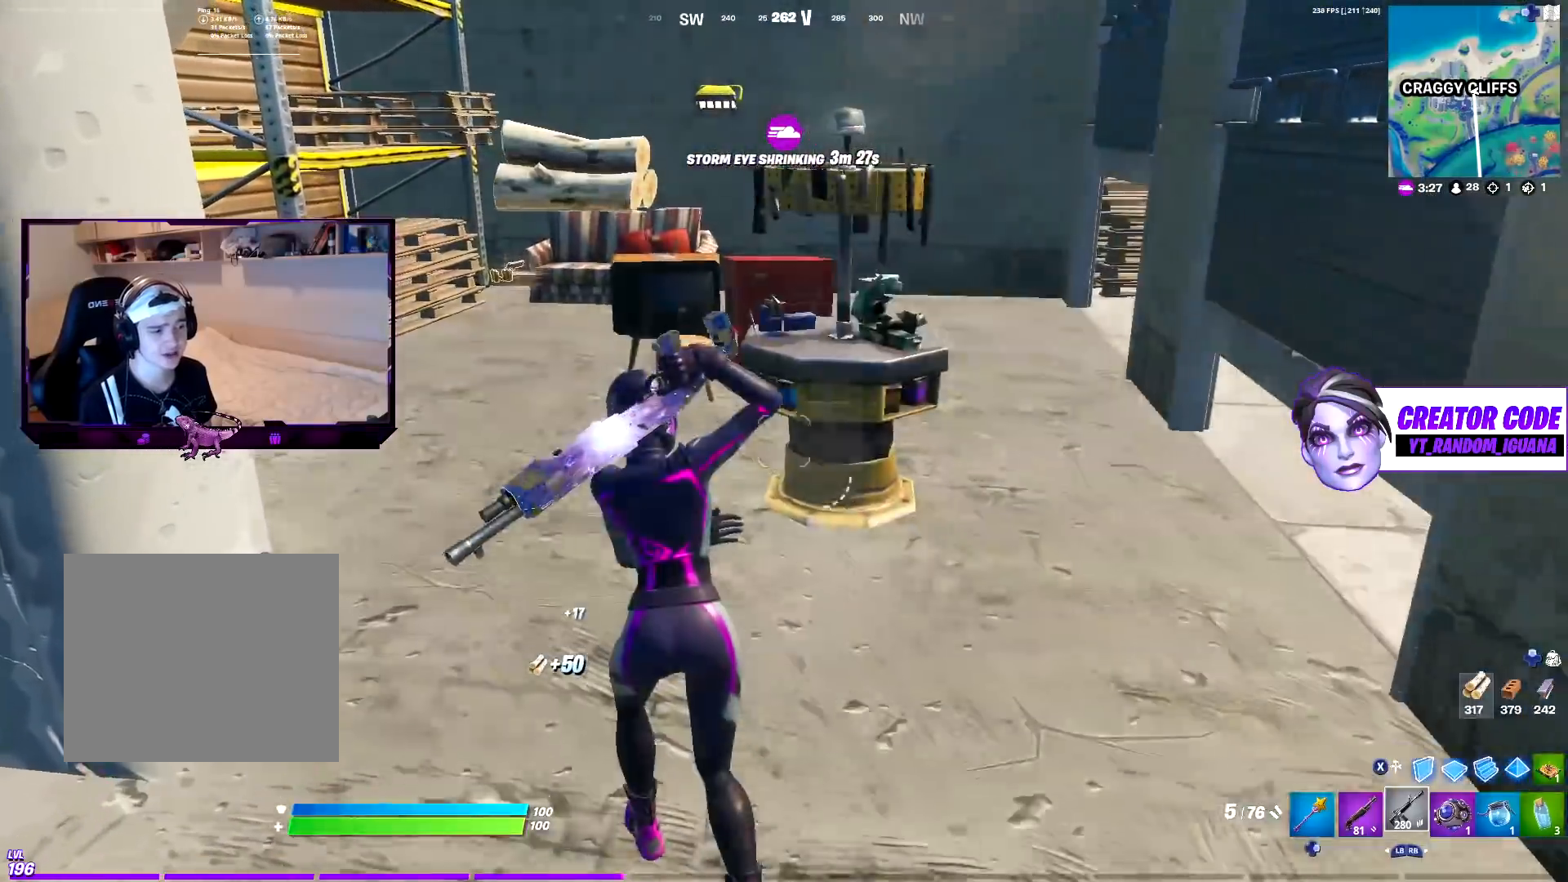
{"buttons": [], "left_stick": "down-right", "right_stick": "center", "events": [[83, "R1", "up"], [200, "left_stick", "up-right"], [233, "R3", "down"], [350, "R3", "up"], [367, "left_stick", "down-right"]]}
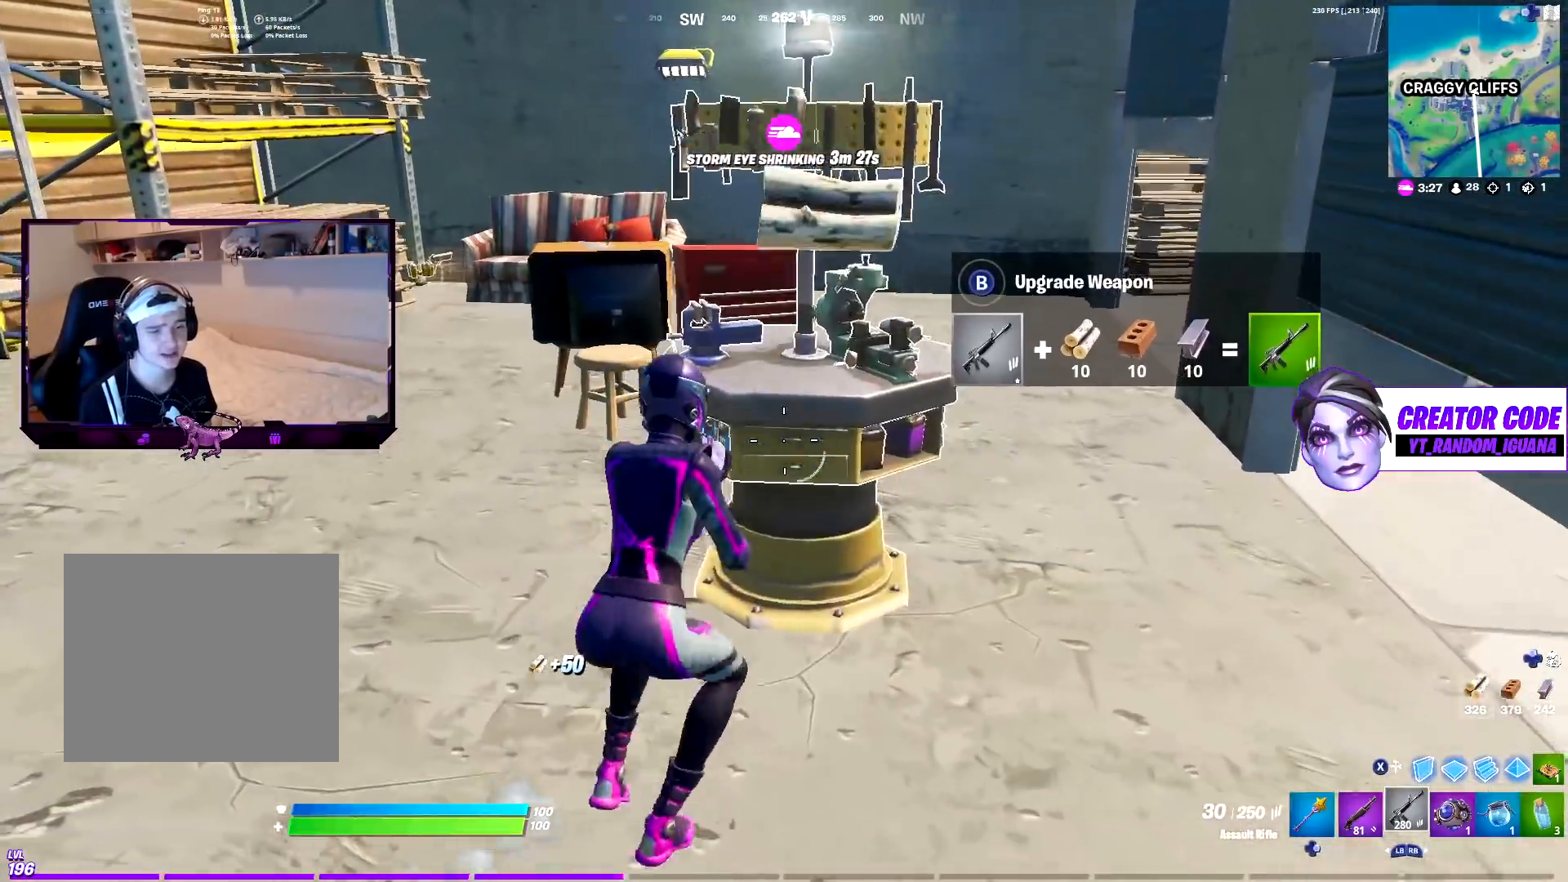
{"buttons": [], "left_stick": "up", "right_stick": "center", "events": [[67, "CIRCLE", "down"], [83, "left_stick", "up-right"], [133, "left_stick", "up"], [167, "CIRCLE", "up"], [250, "CIRCLE", "down"], [300, "CIRCLE", "up"]]}
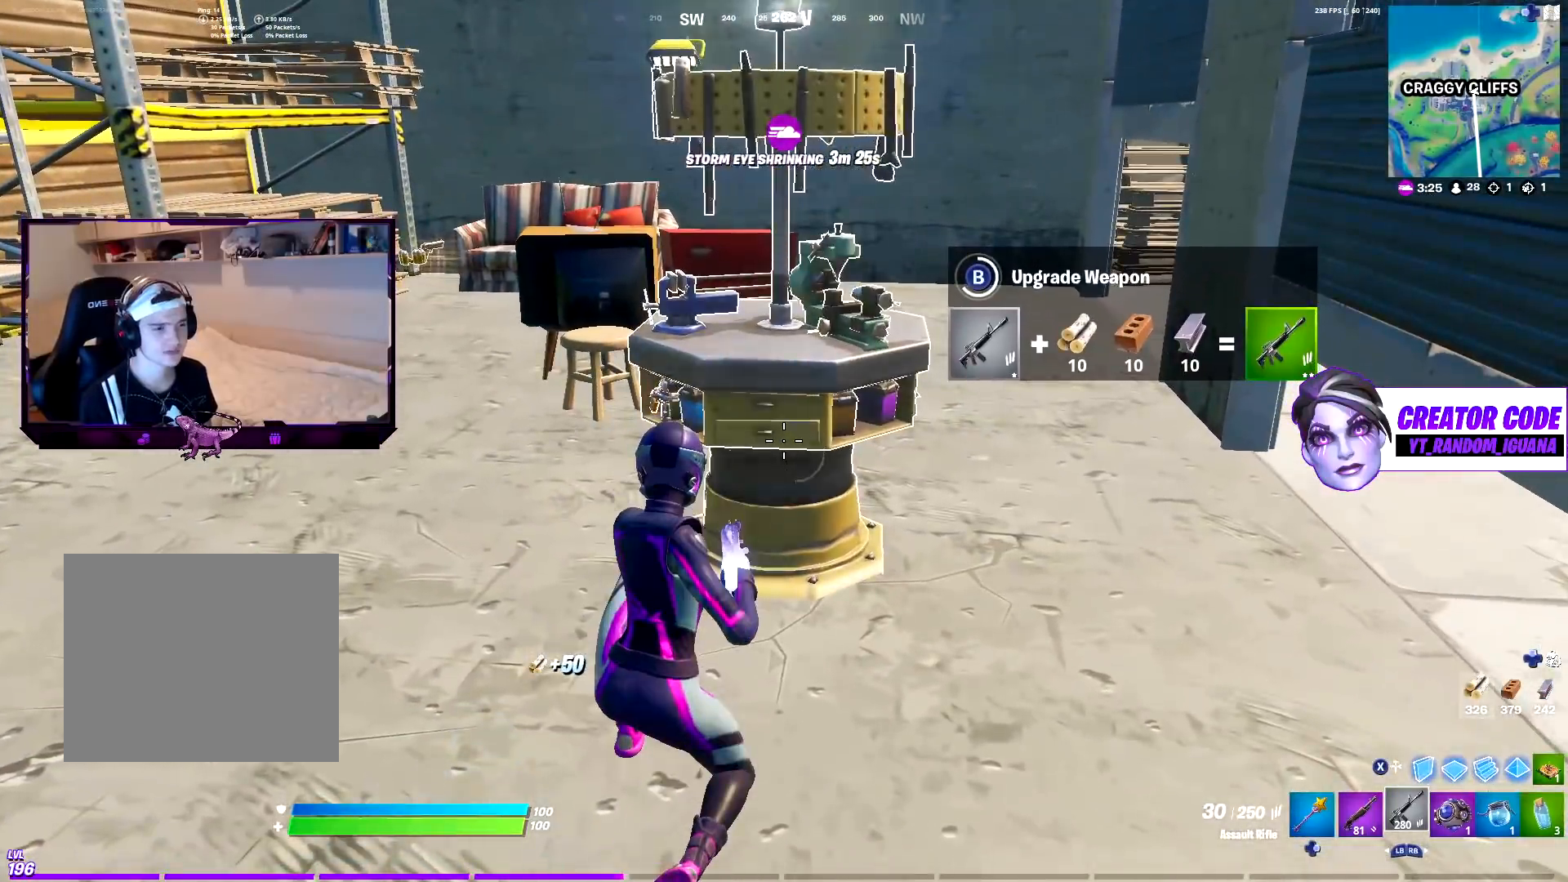
{"buttons": [], "left_stick": "up", "right_stick": "center", "events": []}
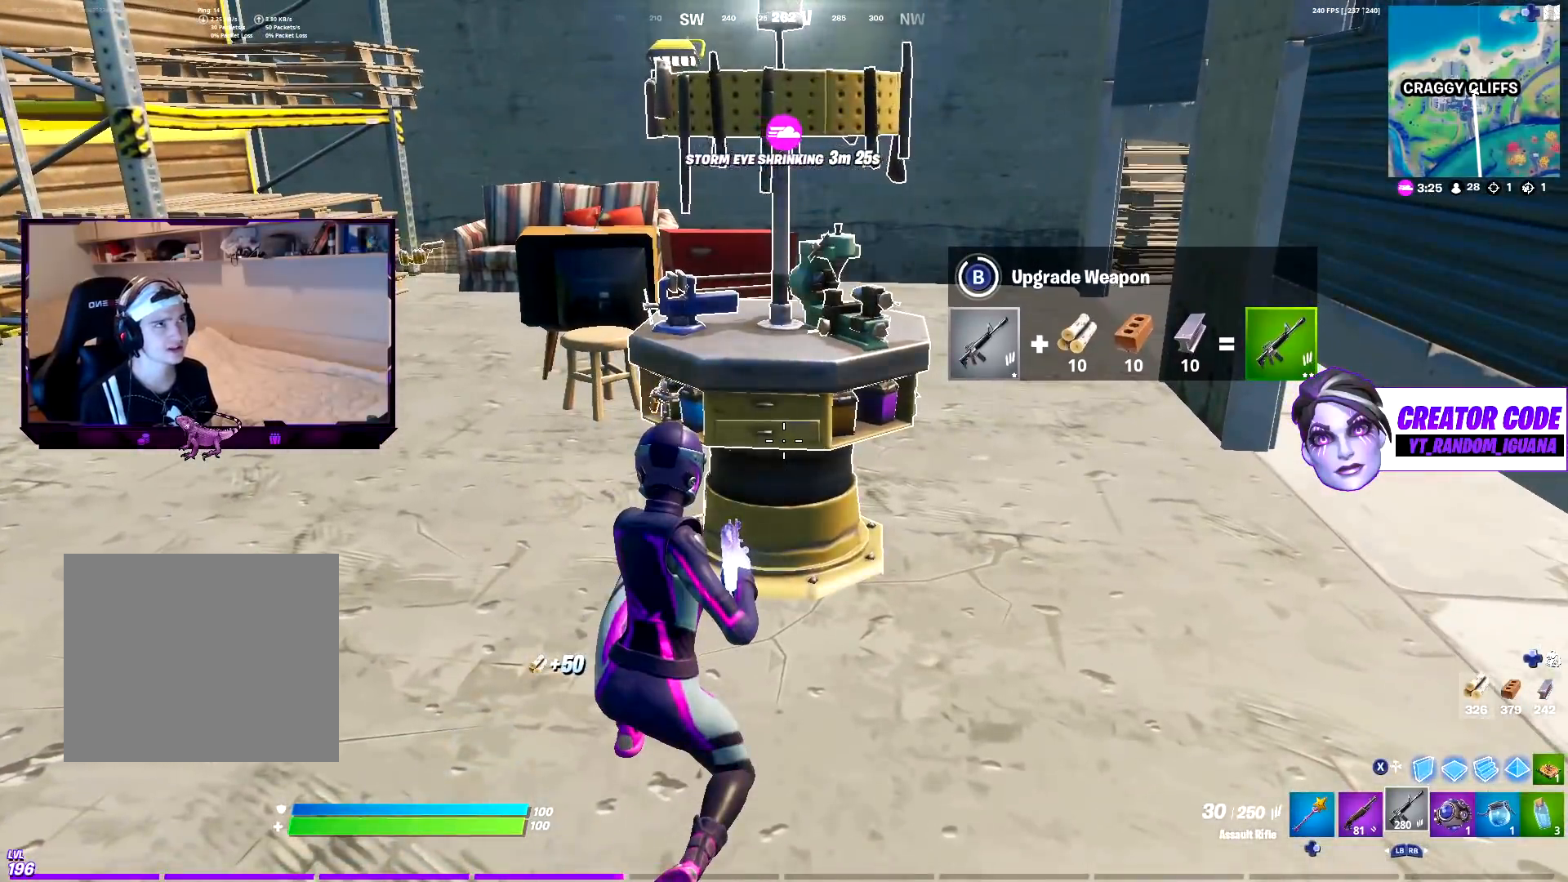
{"buttons": [], "left_stick": "up", "right_stick": "center", "events": []}
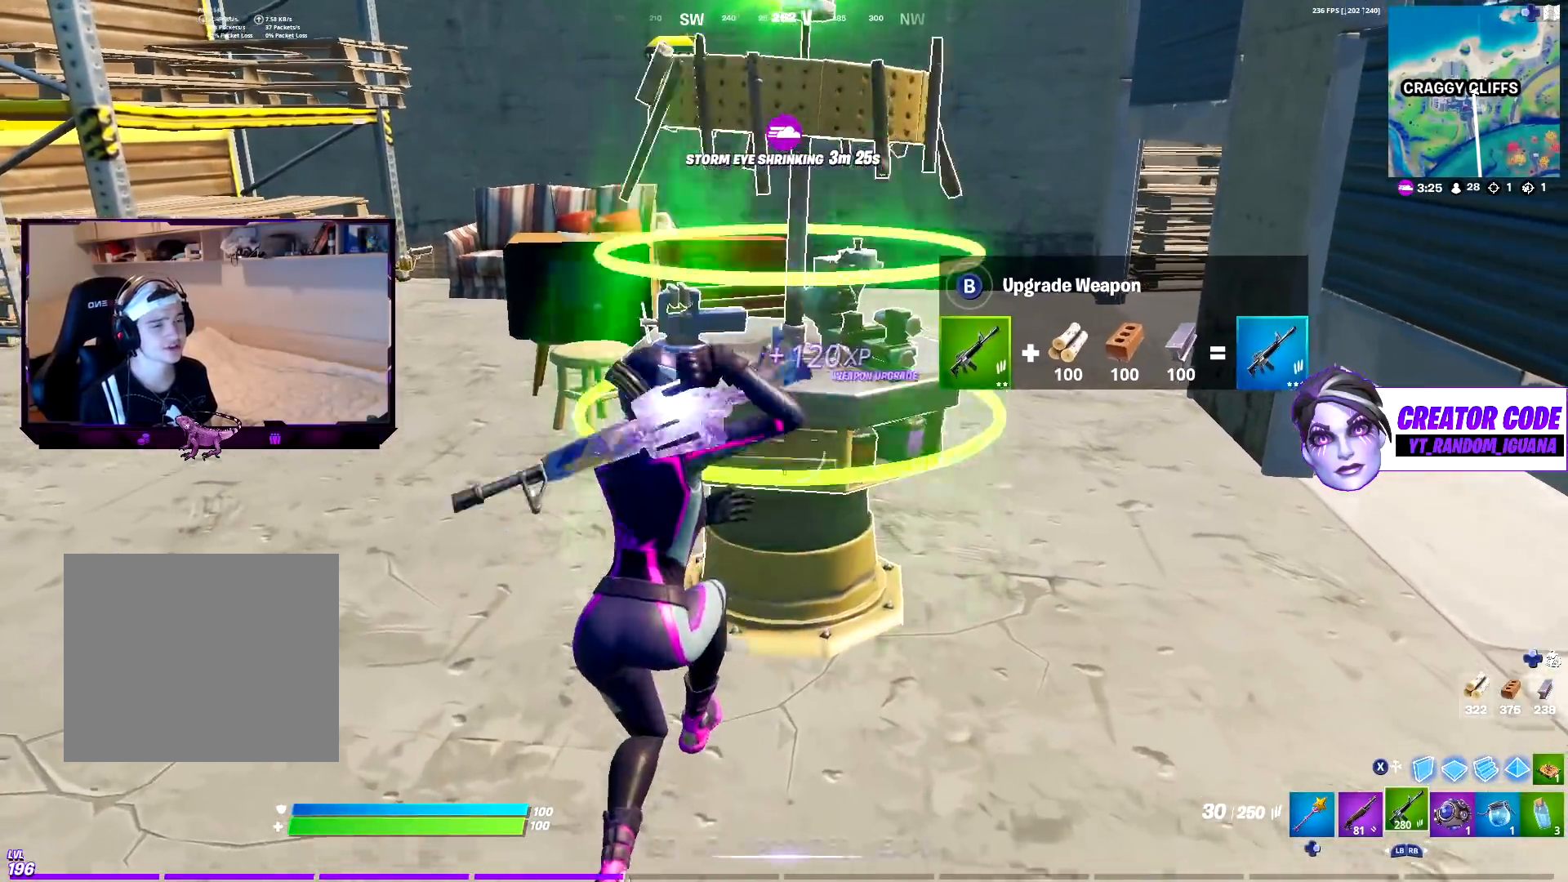
{"buttons": ["R2"], "left_stick": "up-right", "right_stick": "center", "events": [[33, "left_stick", "up-left"], [83, "right_stick", "left"], [267, "R2", "down"], [267, "left_stick", "down"], [267, "right_stick", "center"], [367, "left_stick", "right"], [450, "left_stick", "up-right"]]}
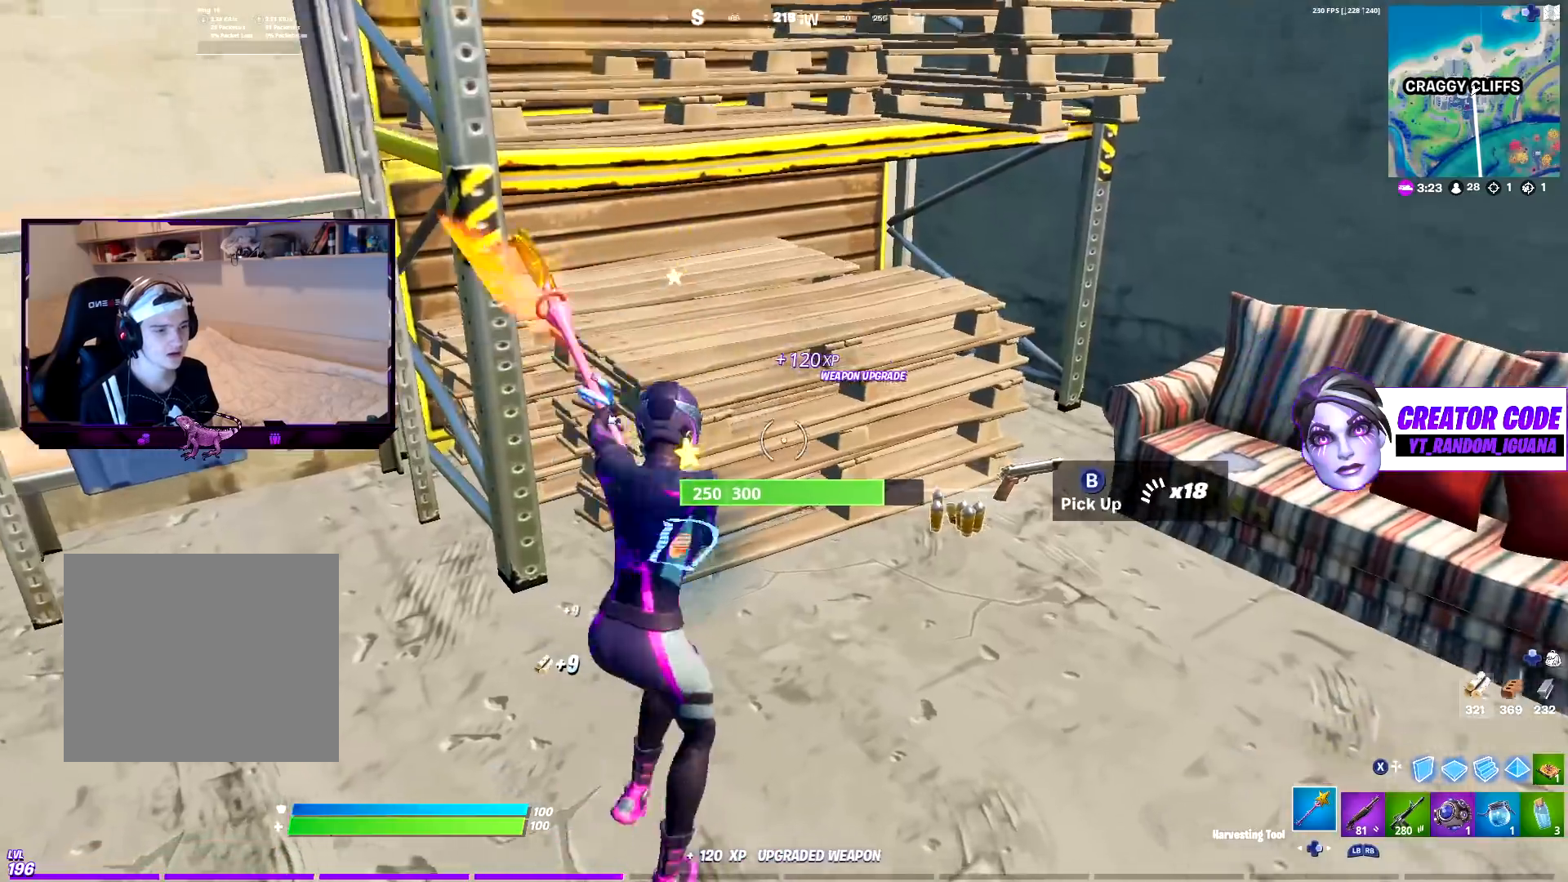
{"buttons": ["R2", "R3"], "left_stick": "down", "right_stick": "left", "events": [[50, "left_stick", "up"], [83, "right_stick", "left"], [217, "left_stick", "up-right"], [367, "left_stick", "down-right"], [483, "R3", "down"], [483, "left_stick", "down"]]}
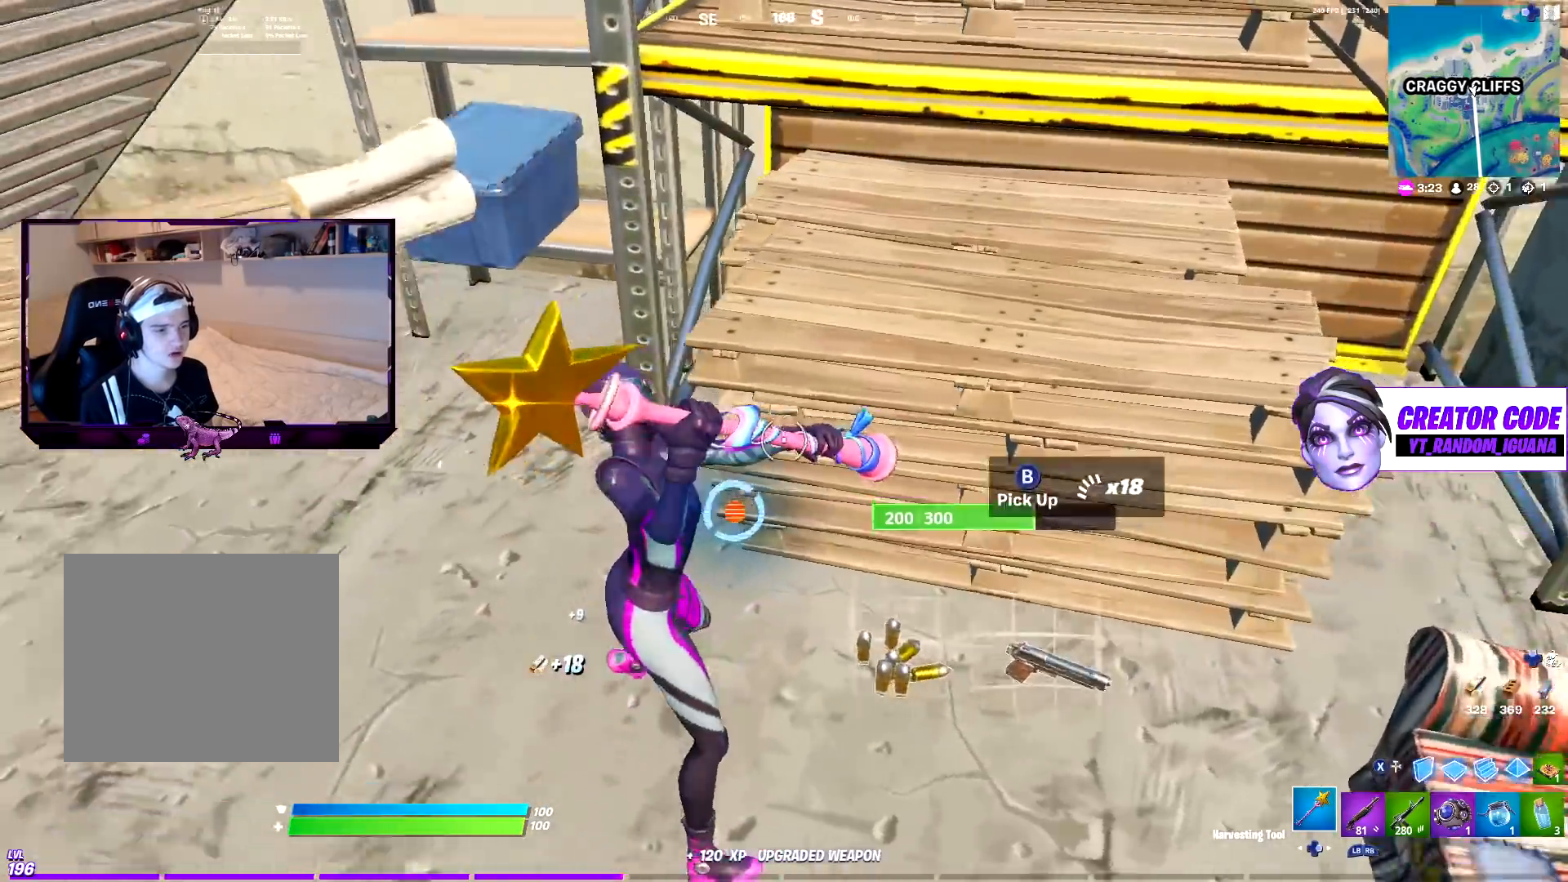
{"buttons": ["R2"], "left_stick": "up-right", "right_stick": "center", "events": [[117, "R3", "up"], [150, "right_stick", "center"], [217, "CROSS", "down"], [233, "left_stick", "right"], [300, "left_stick", "up-right"], [317, "CROSS", "up"]]}
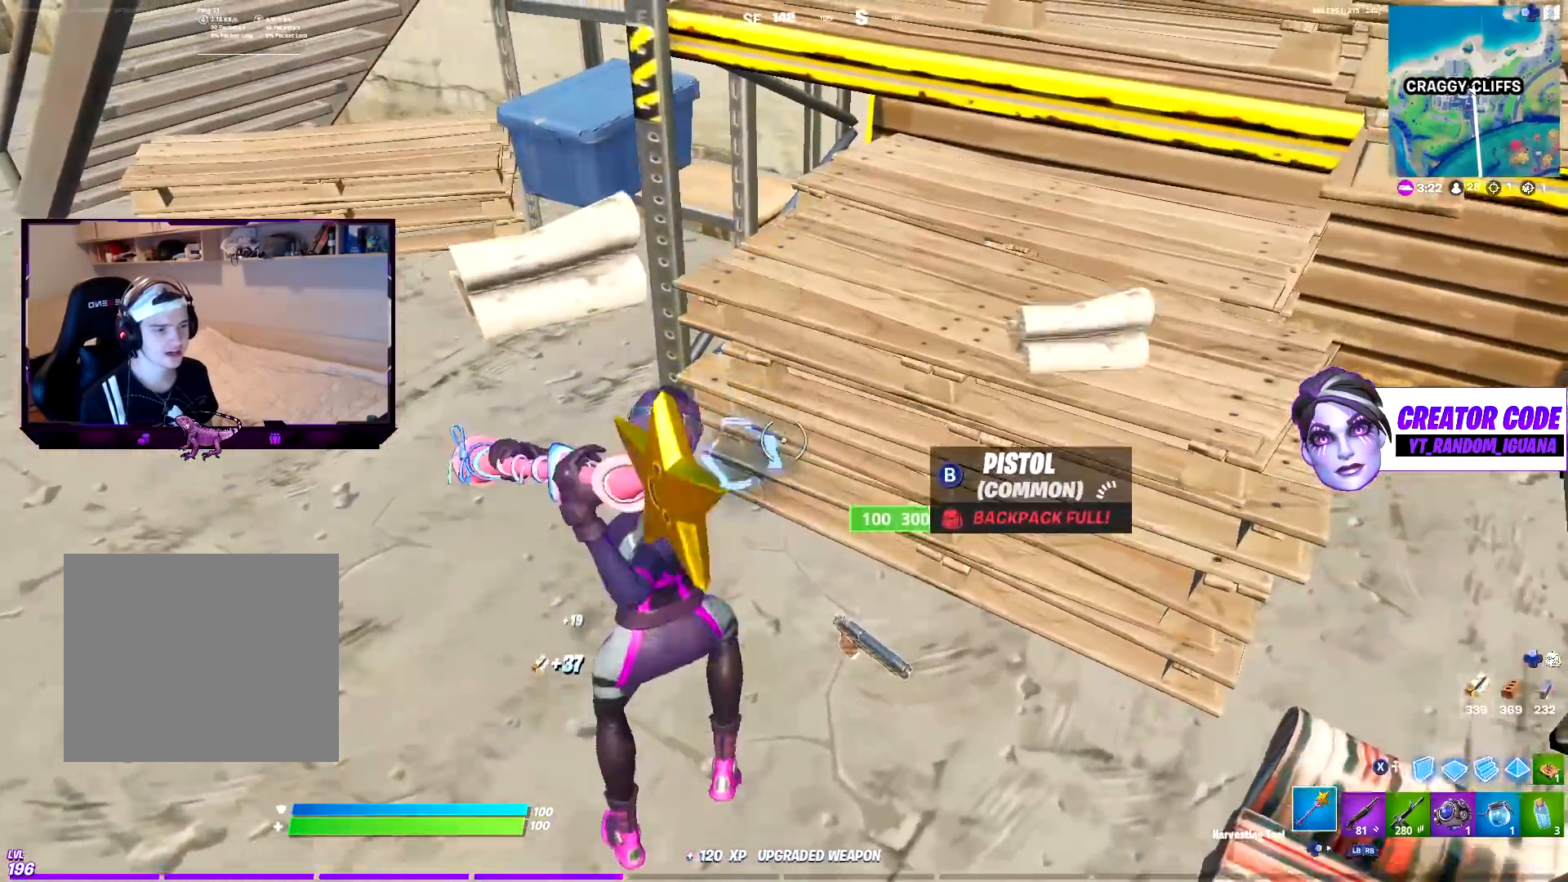
{"buttons": ["R2"], "left_stick": "up-right", "right_stick": "right", "events": [[50, "left_stick", "up-left"], [167, "left_stick", "left"], [183, "right_stick", "right"], [350, "left_stick", "down"], [500, "left_stick", "up-right"]]}
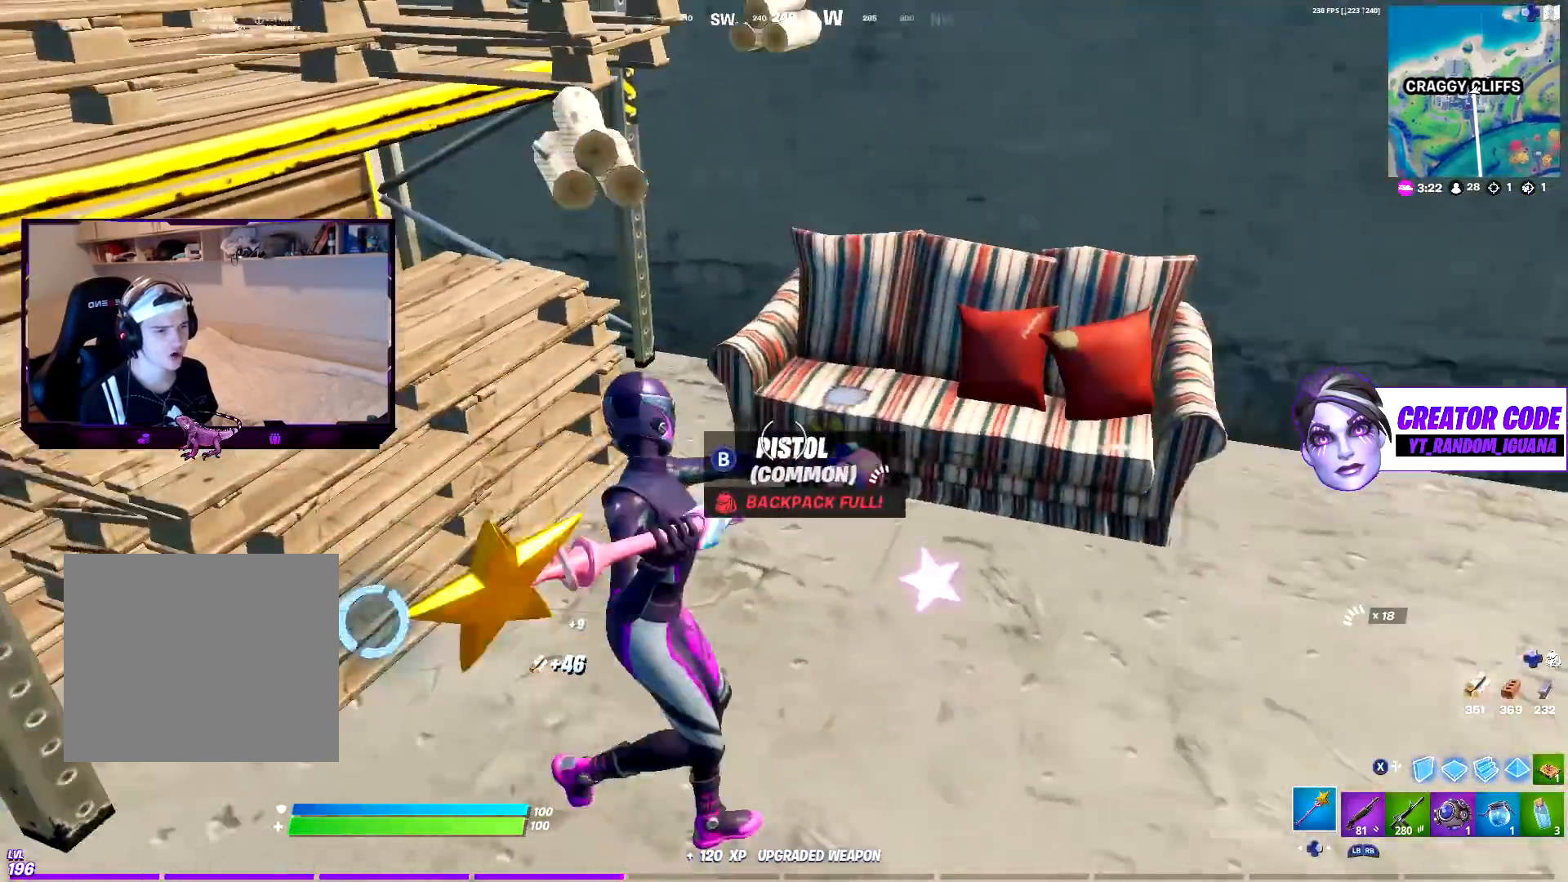
{"buttons": ["R2"], "left_stick": "left", "right_stick": "left", "events": [[33, "right_stick", "center"], [233, "left_stick", "up-left"], [317, "right_stick", "left"], [383, "left_stick", "left"]]}
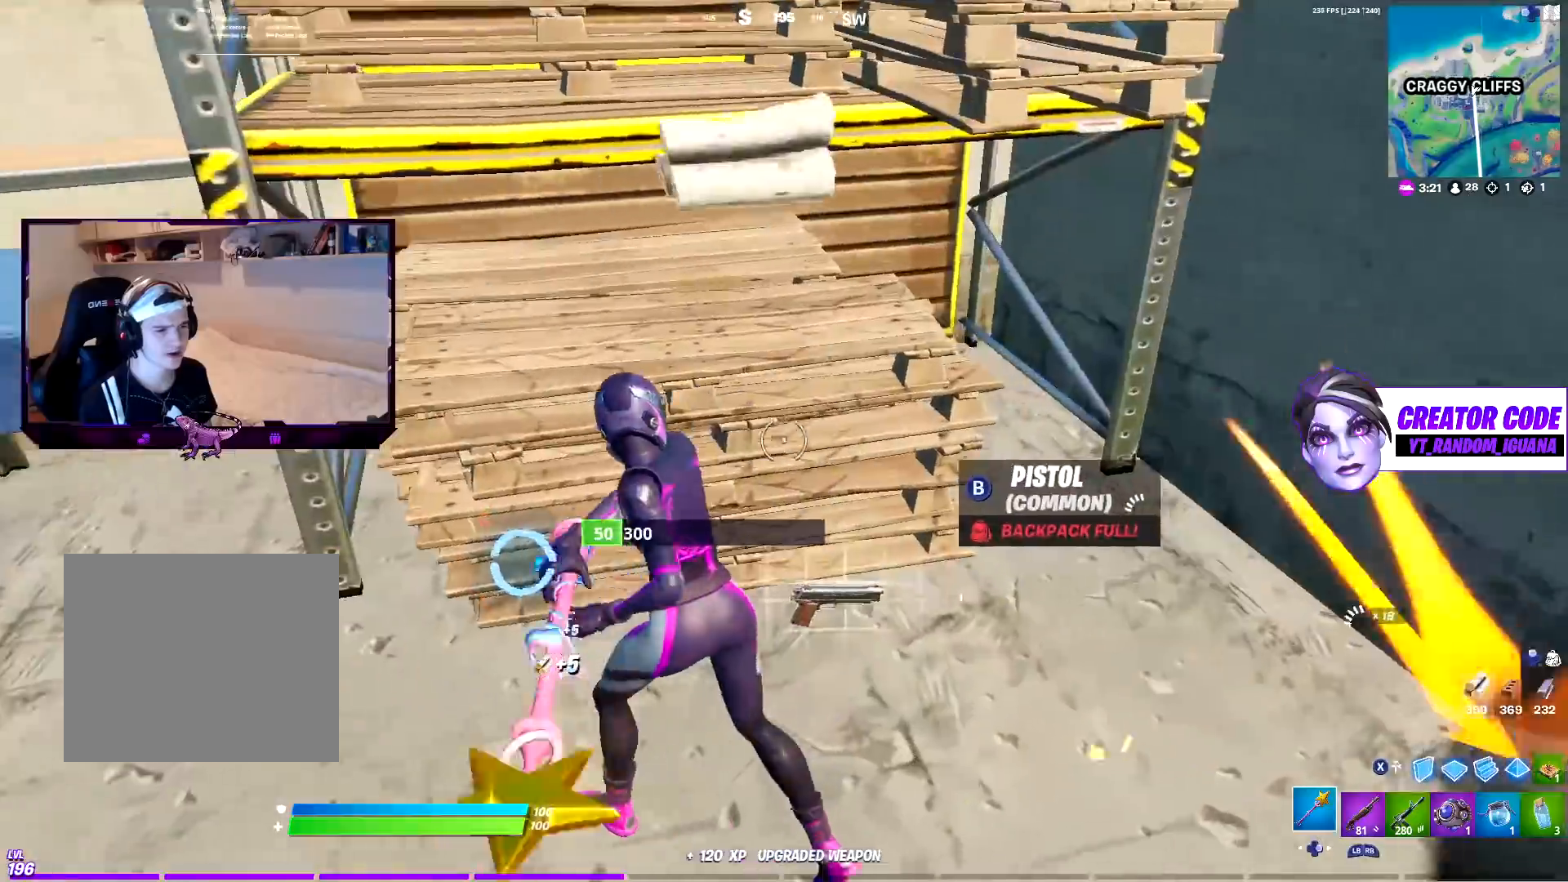
{"buttons": ["R2"], "left_stick": "up-right", "right_stick": "center", "events": [[17, "right_stick", "center"], [217, "left_stick", "down-left"], [367, "left_stick", "down-right"], [500, "left_stick", "up-right"]]}
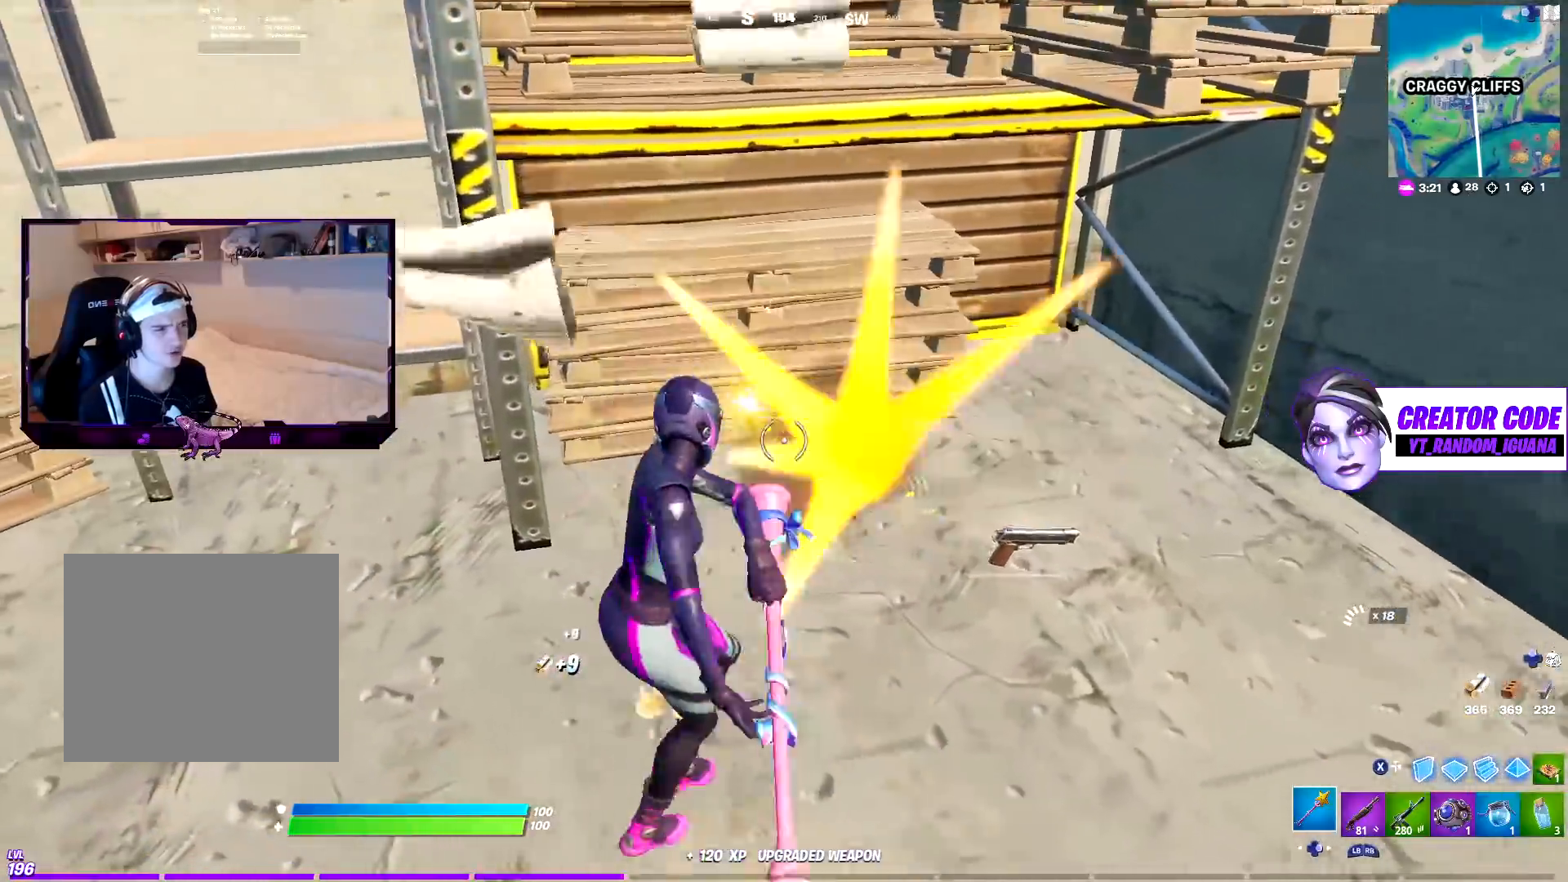
{"buttons": ["R2", "R3"], "left_stick": "up-left", "right_stick": "center", "events": [[283, "left_stick", "up"], [350, "R3", "down"], [450, "left_stick", "up-left"]]}
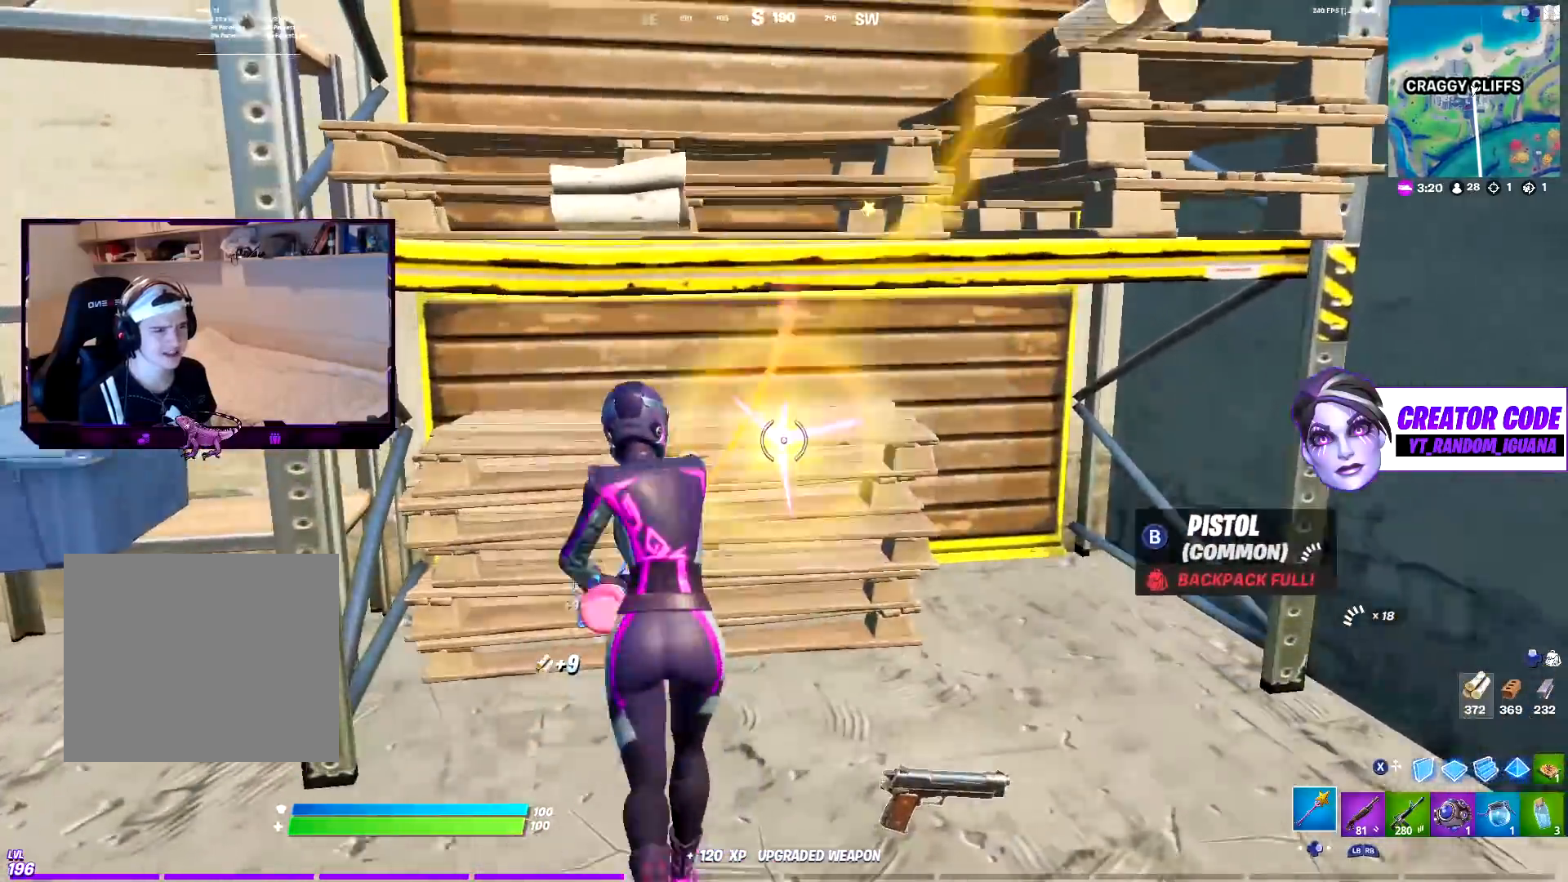
{"buttons": ["R2"], "left_stick": "down-right", "right_stick": "up-left", "events": [[17, "R3", "up"], [133, "CROSS", "down"], [150, "left_stick", "down-left"], [217, "CROSS", "up"], [283, "left_stick", "down-right"], [500, "right_stick", "up-left"]]}
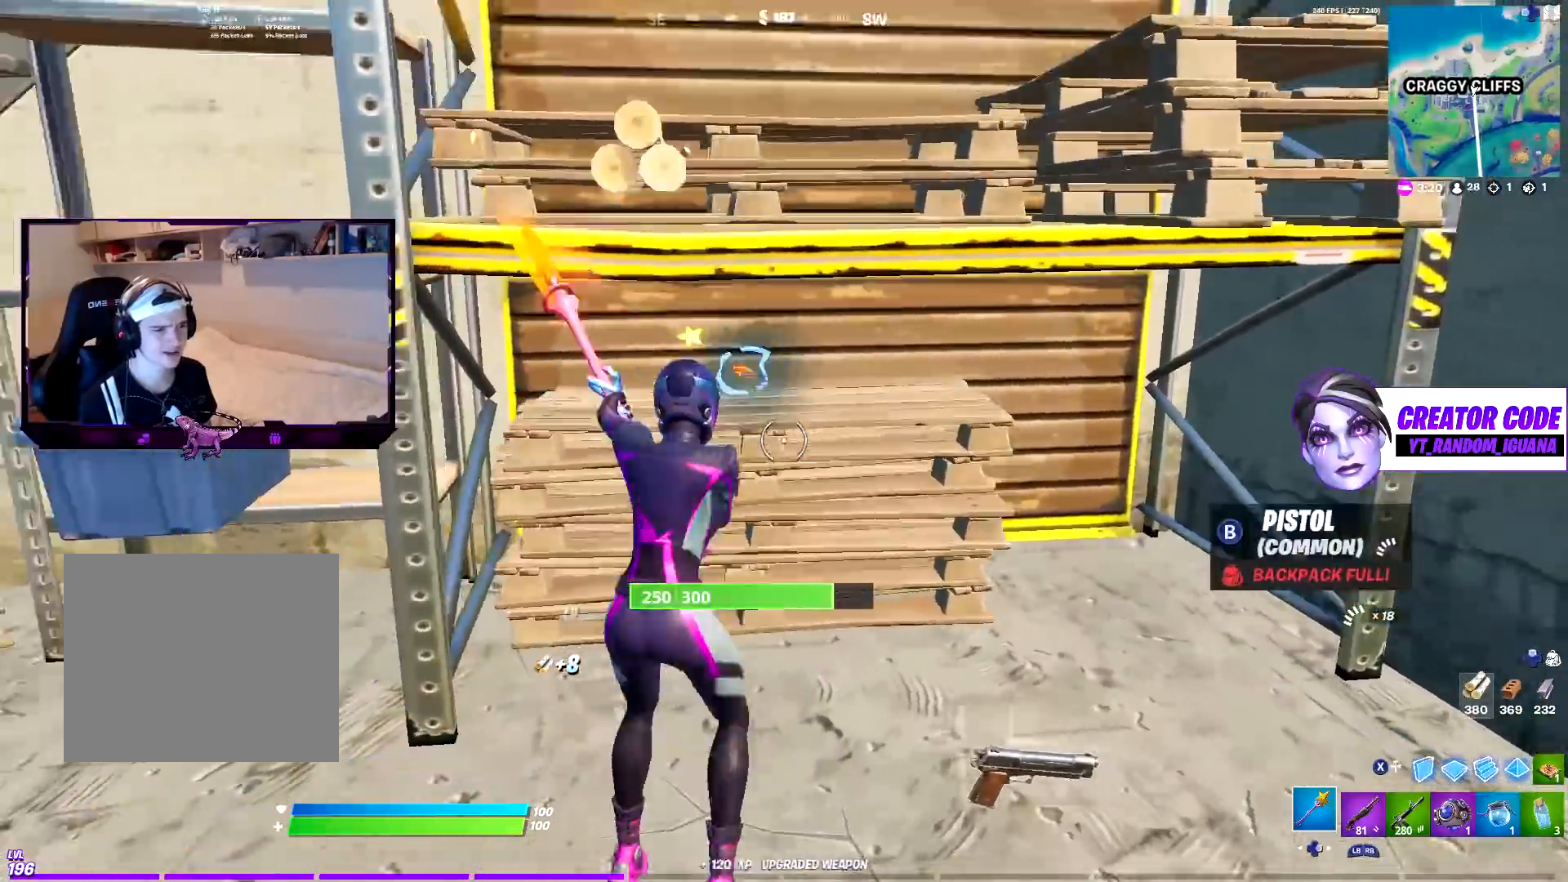
{"buttons": ["R2"], "left_stick": "up", "right_stick": "down-right", "events": [[67, "left_stick", "down-left"], [100, "right_stick", "center"], [183, "left_stick", "up"], [500, "right_stick", "down-right"]]}
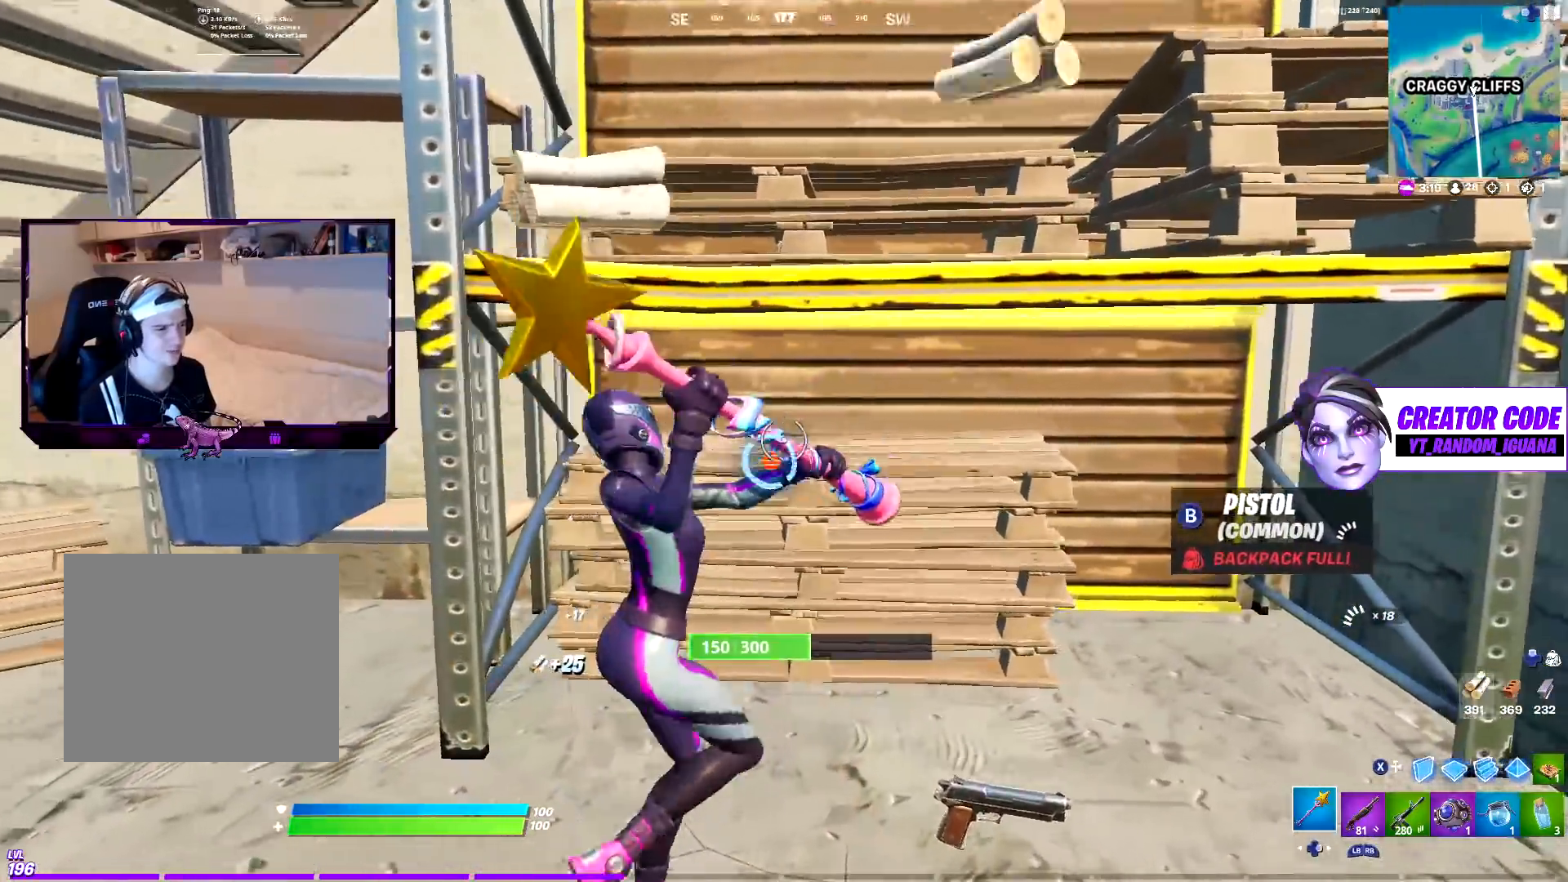
{"buttons": ["R2"], "left_stick": "down-left", "right_stick": "center", "events": [[100, "right_stick", "center"], [217, "left_stick", "left"], [267, "left_stick", "down-left"]]}
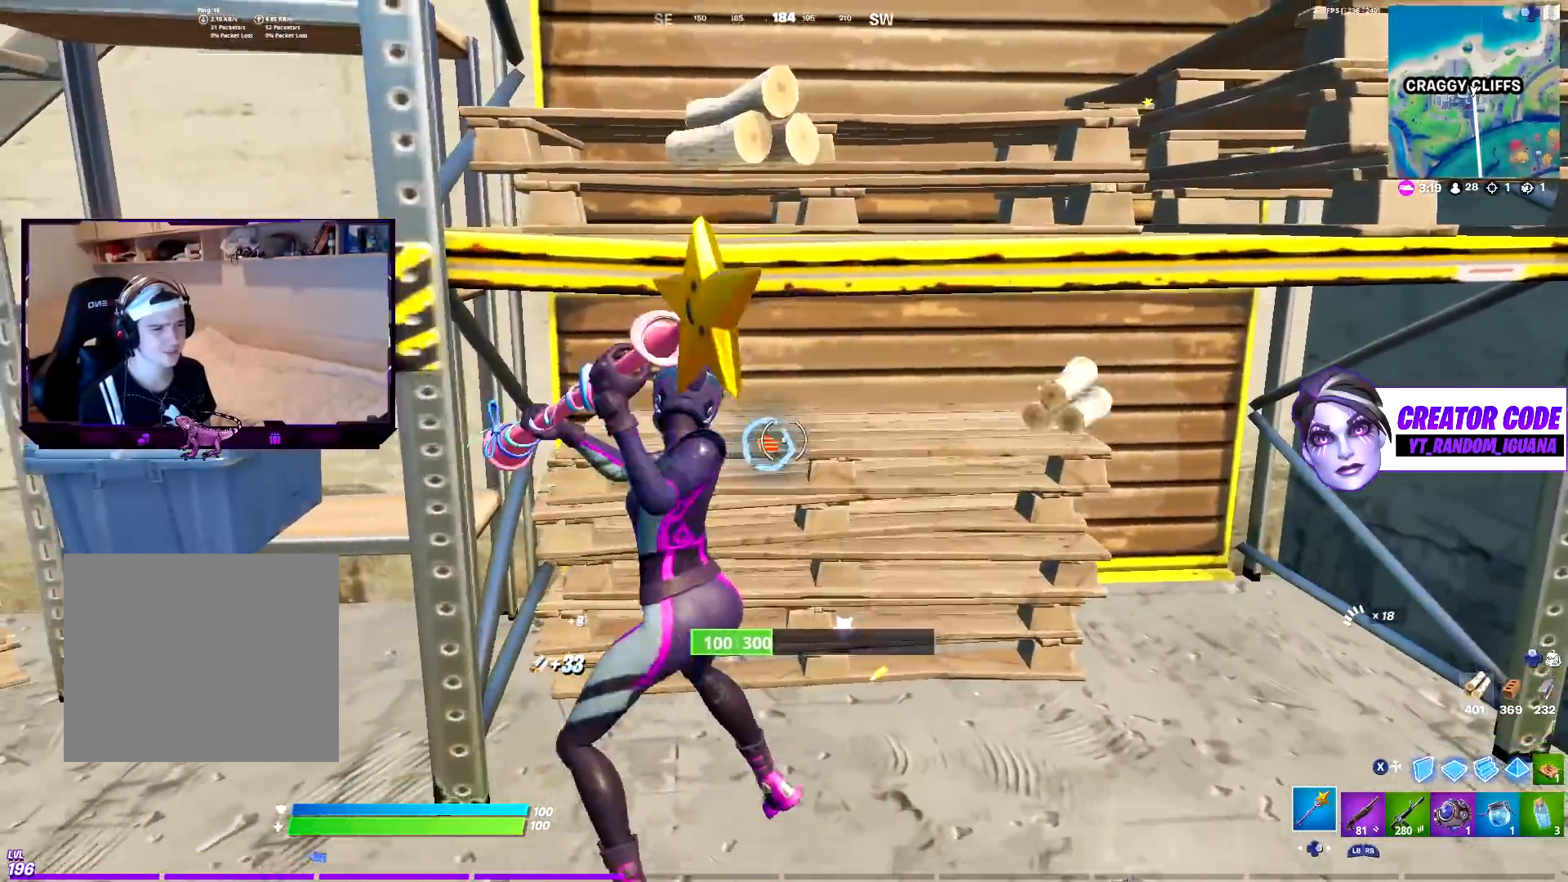
{"buttons": ["R2"], "left_stick": "down-right", "right_stick": "up-right", "events": [[67, "left_stick", "down"], [167, "left_stick", "down-right"], [417, "right_stick", "up-right"]]}
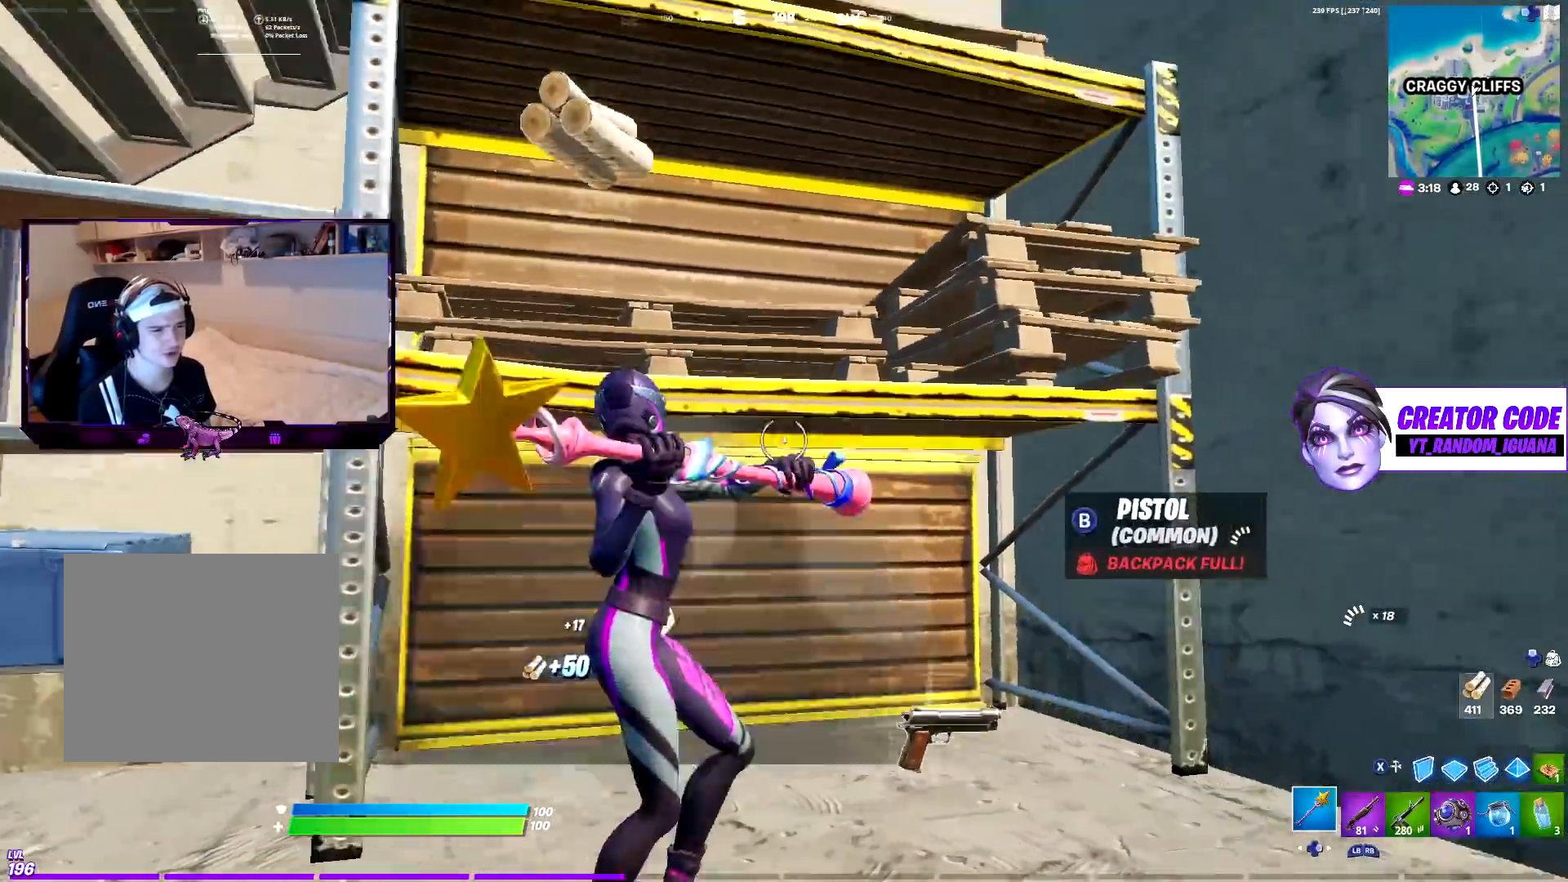
{"buttons": ["R2"], "left_stick": "down-right", "right_stick": "center", "events": [[33, "left_stick", "up-right"], [117, "right_stick", "center"], [183, "left_stick", "up-left"], [333, "left_stick", "down-left"], [417, "left_stick", "down-right"]]}
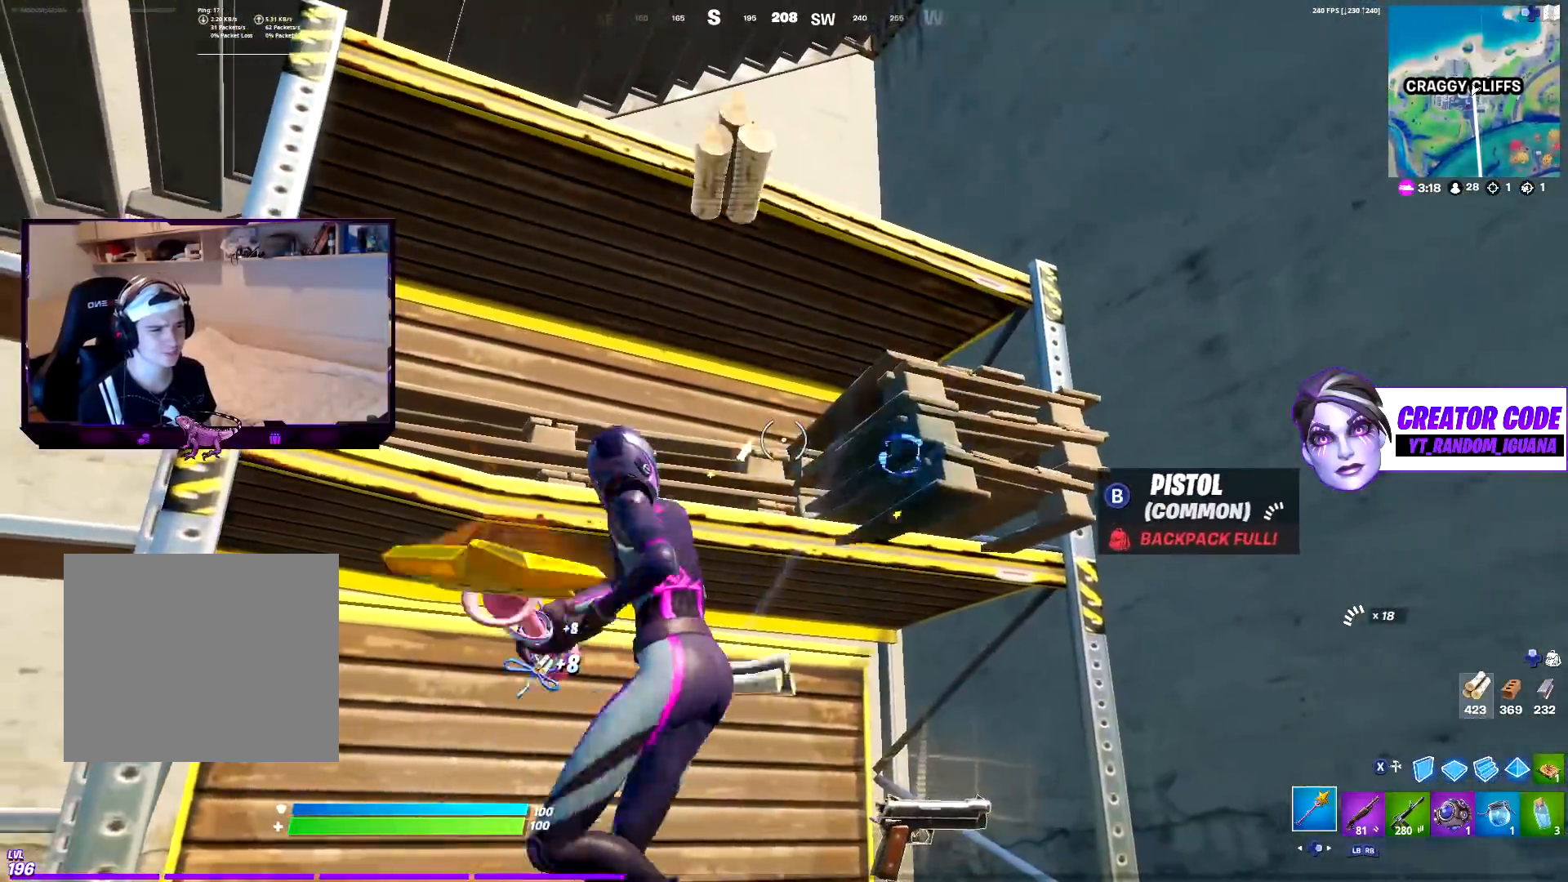
{"buttons": ["R2"], "left_stick": "up-left", "right_stick": "center", "events": [[50, "left_stick", "right"], [333, "left_stick", "down-left"], [467, "left_stick", "up-left"]]}
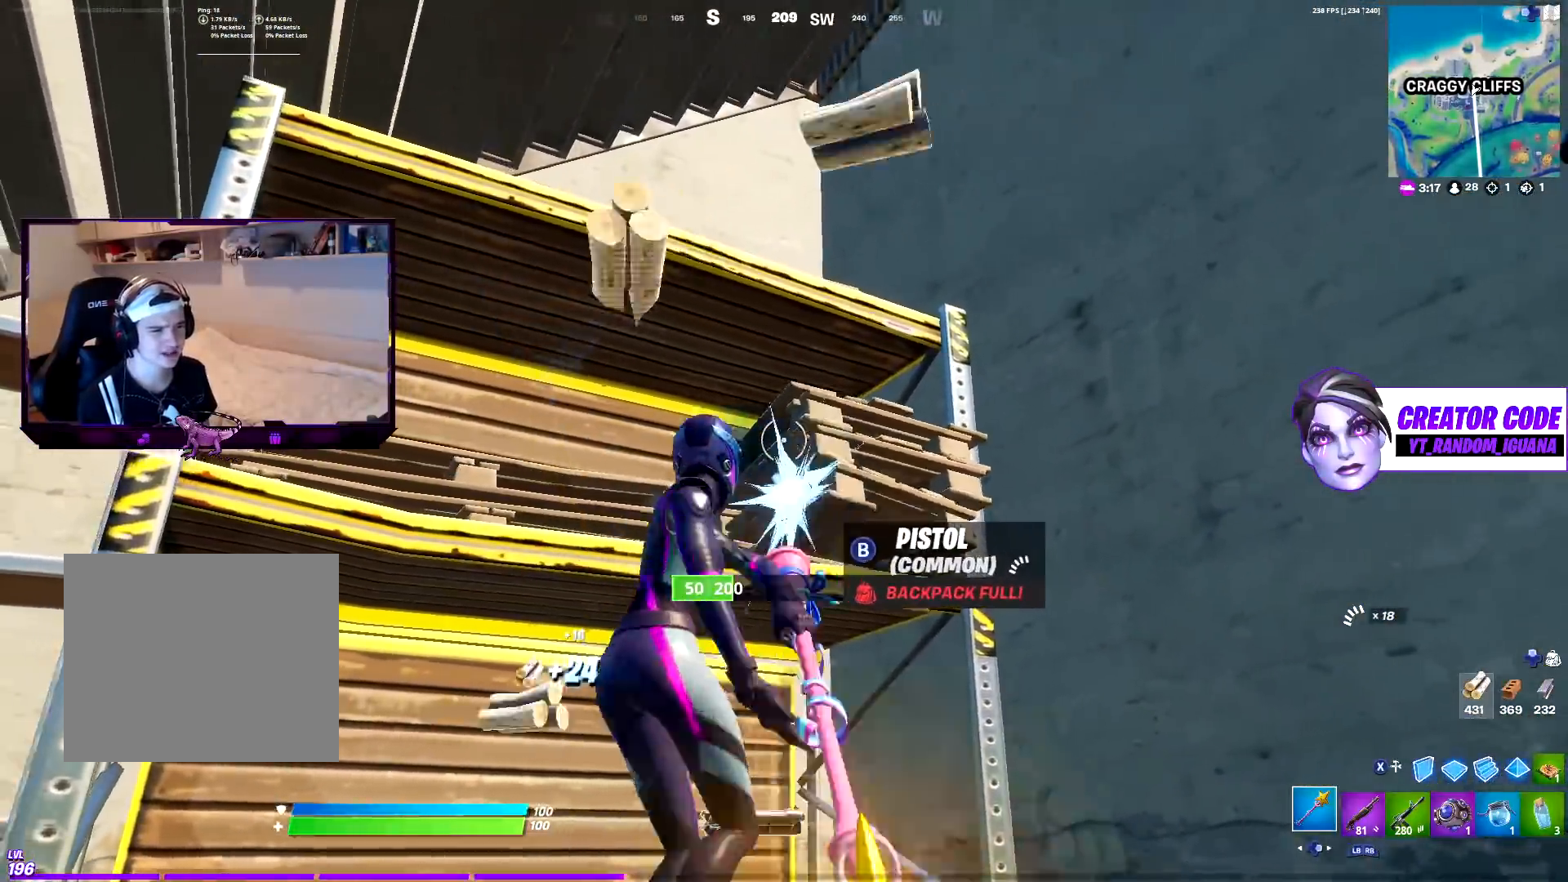
{"buttons": ["R2"], "left_stick": "up-right", "right_stick": "center", "events": [[33, "left_stick", "up-right"], [217, "left_stick", "center"], [400, "right_stick", "left"], [417, "left_stick", "up-right"], [483, "right_stick", "center"]]}
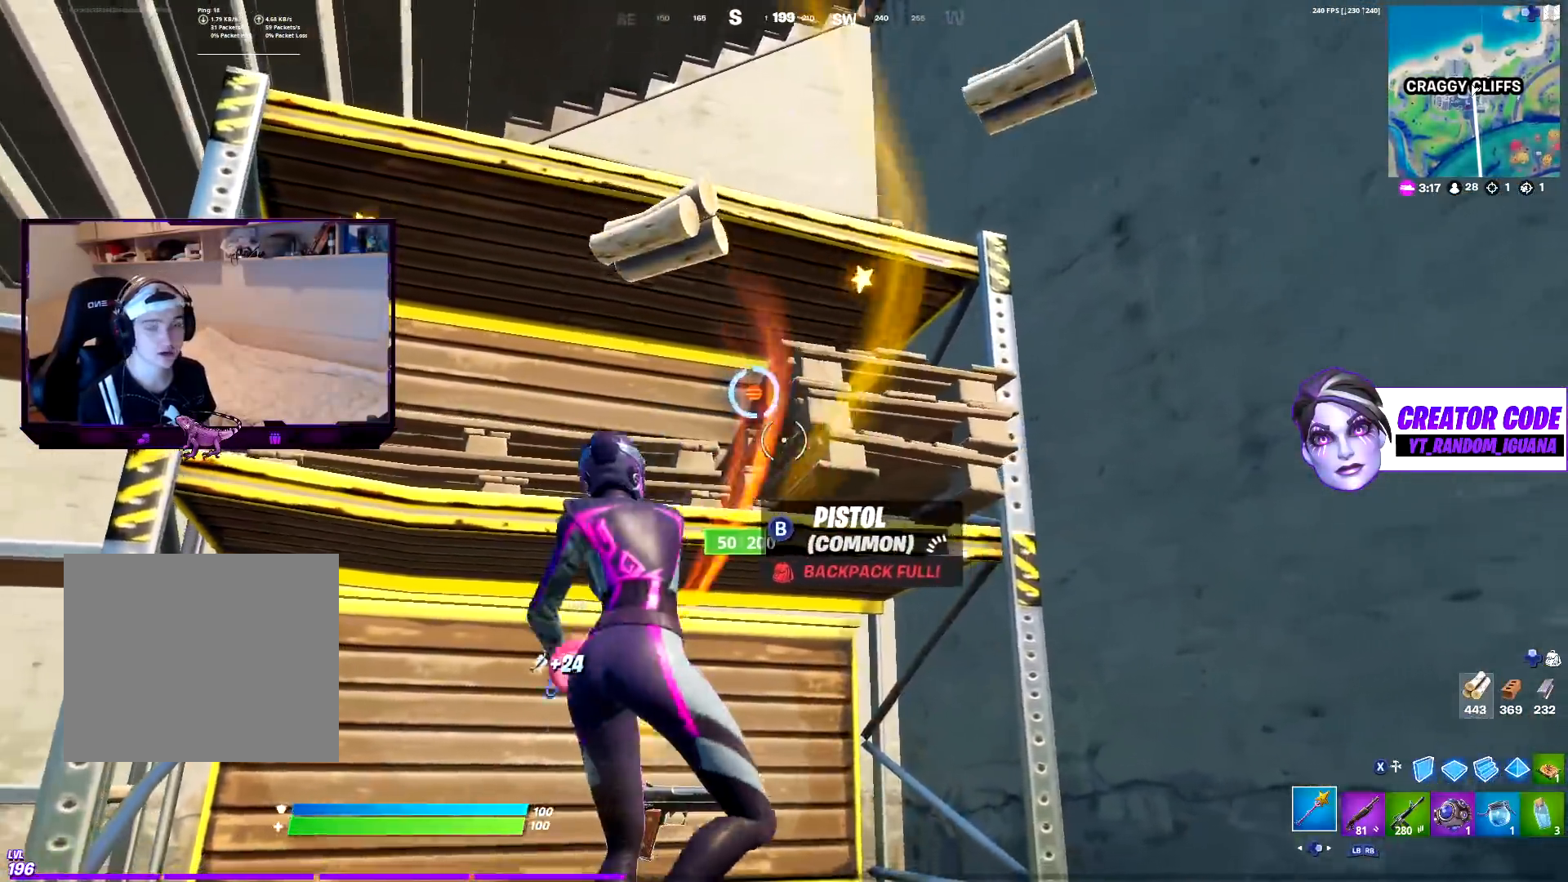
{"buttons": ["DPAD_RIGHT"], "left_stick": "up", "right_stick": "right", "events": [[17, "R2", "up"], [50, "right_stick", "right"], [267, "R1", "down"], [367, "left_stick", "up"], [383, "DPAD_RIGHT", "down"], [383, "R1", "up"]]}
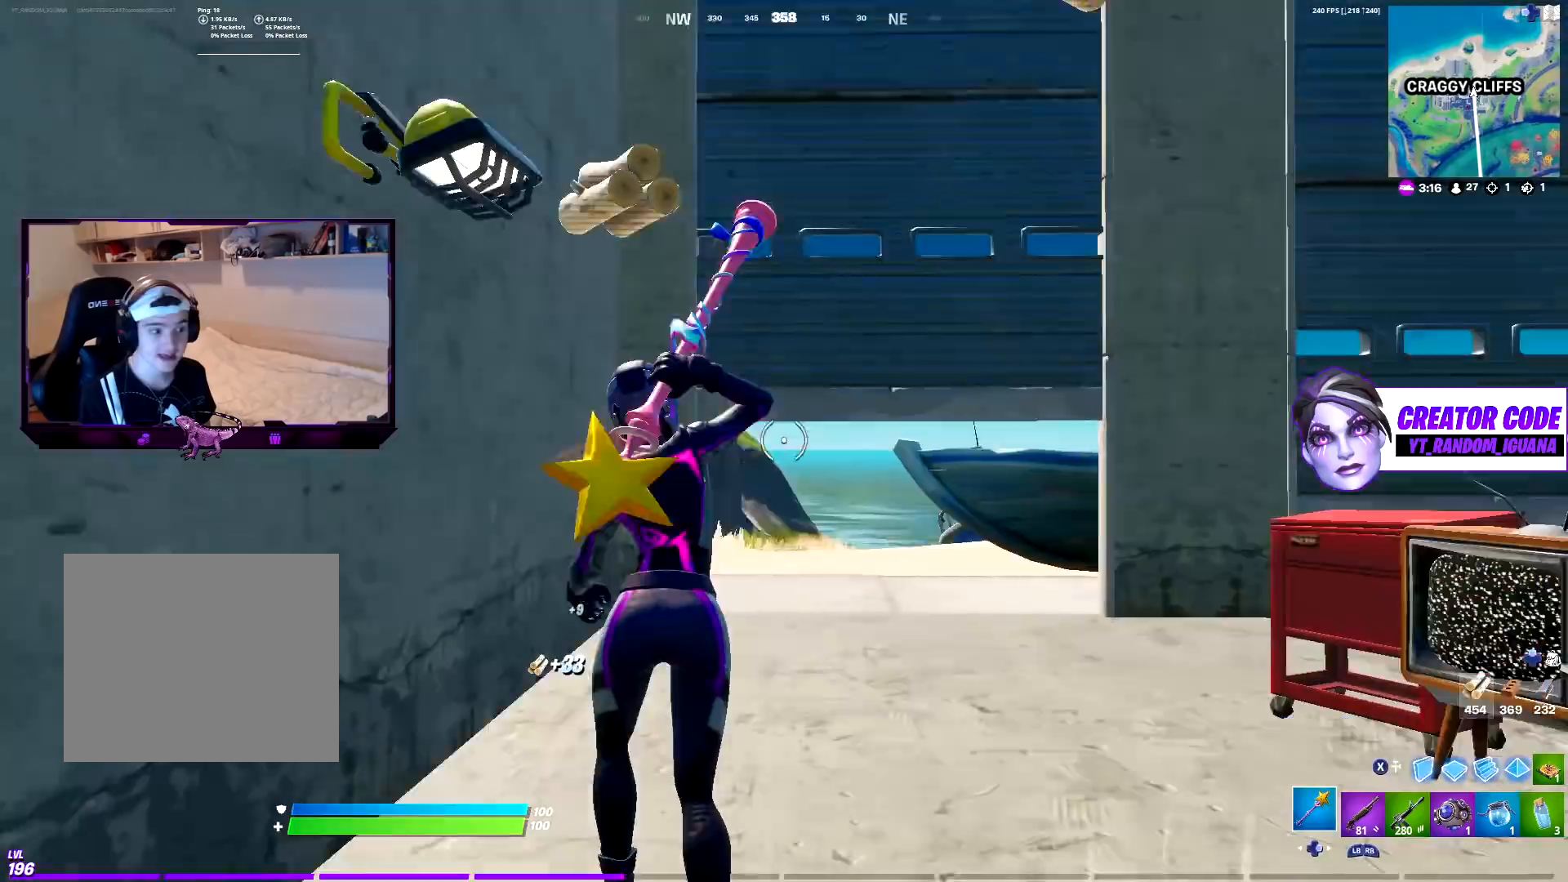
{"buttons": ["R2"], "left_stick": "up-right", "right_stick": "up", "events": [[33, "DPAD_RIGHT", "up"], [50, "right_stick", "center"], [183, "left_stick", "up-right"], [433, "right_stick", "up"], [450, "R2", "down"]]}
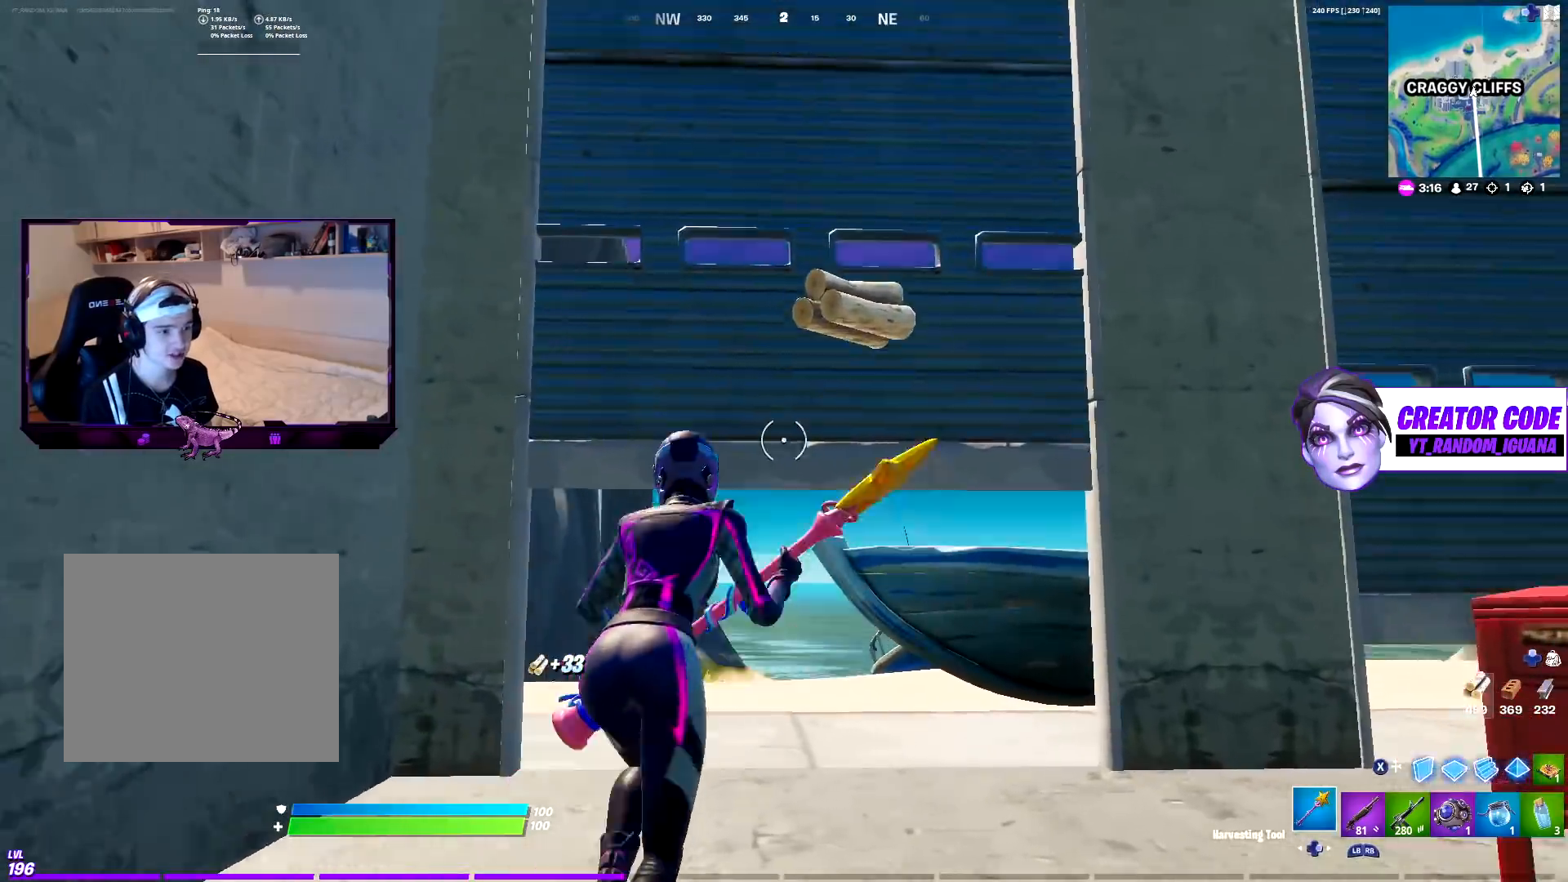
{"buttons": ["R2"], "left_stick": "down-right", "right_stick": "center", "events": [[100, "right_stick", "center"], [150, "R3", "down"], [167, "left_stick", "up-left"], [283, "R3", "up"], [300, "CROSS", "down"], [317, "left_stick", "down-left"], [417, "CROSS", "up"], [467, "left_stick", "down-right"]]}
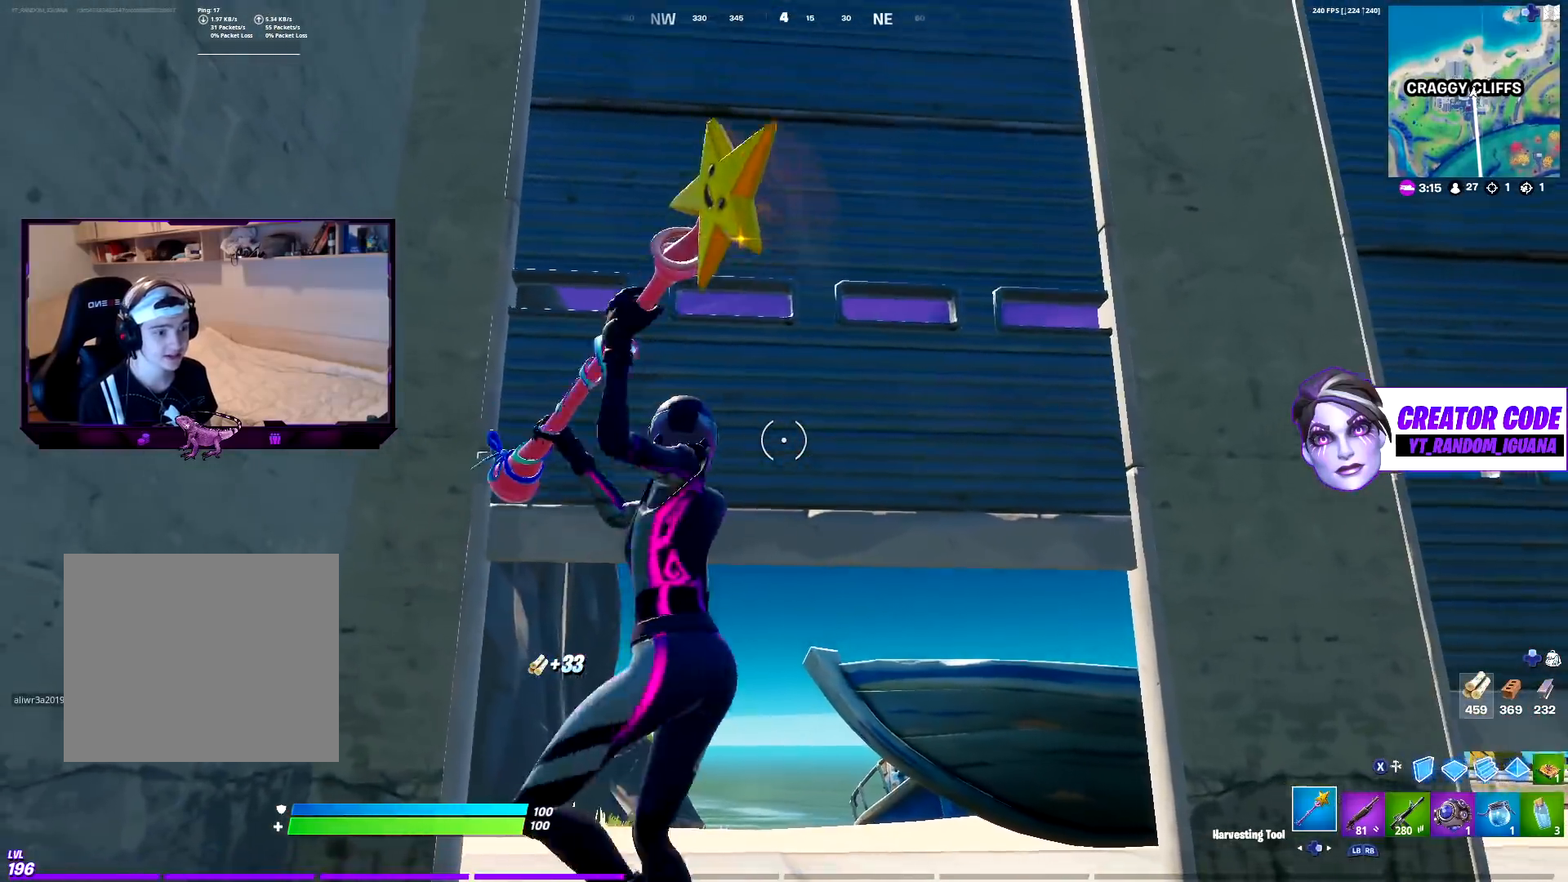
{"buttons": ["DPAD_RIGHT"], "left_stick": "up", "right_stick": "down-right", "events": [[50, "left_stick", "up-right"], [300, "left_stick", "up"], [333, "right_stick", "right"], [350, "R1", "down"], [383, "R2", "up"], [417, "DPAD_RIGHT", "down"], [467, "right_stick", "down-right"], [483, "R1", "up"]]}
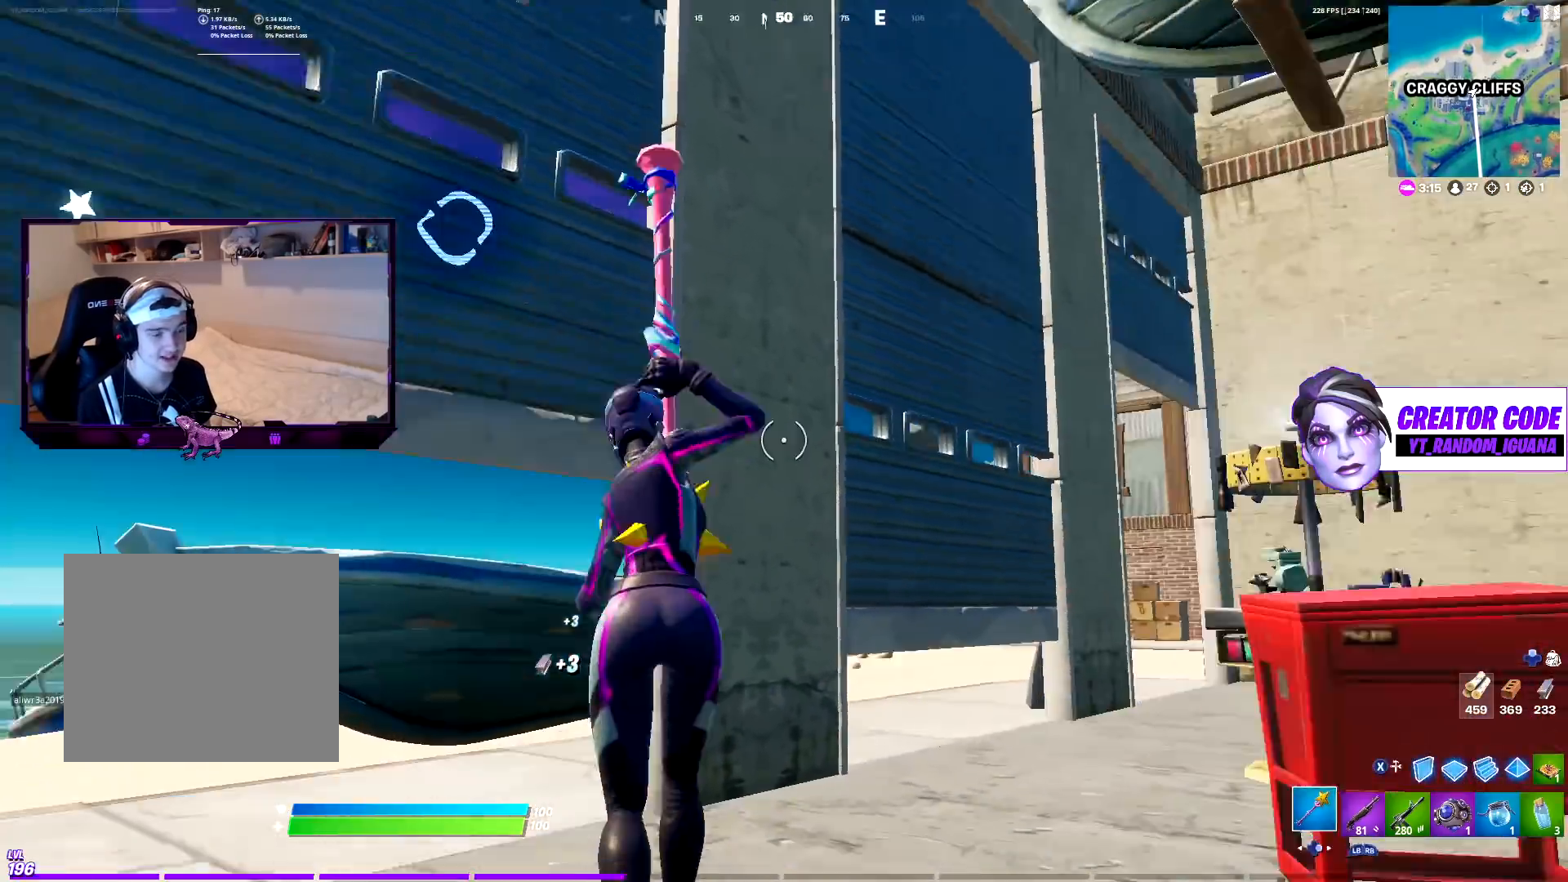
{"buttons": ["R2", "R3"], "left_stick": "up-right", "right_stick": "center", "events": [[50, "DPAD_RIGHT", "up"], [67, "left_stick", "up-right"], [83, "right_stick", "center"], [300, "R2", "down"], [333, "right_stick", "up-left"], [433, "R3", "down"], [433, "right_stick", "center"]]}
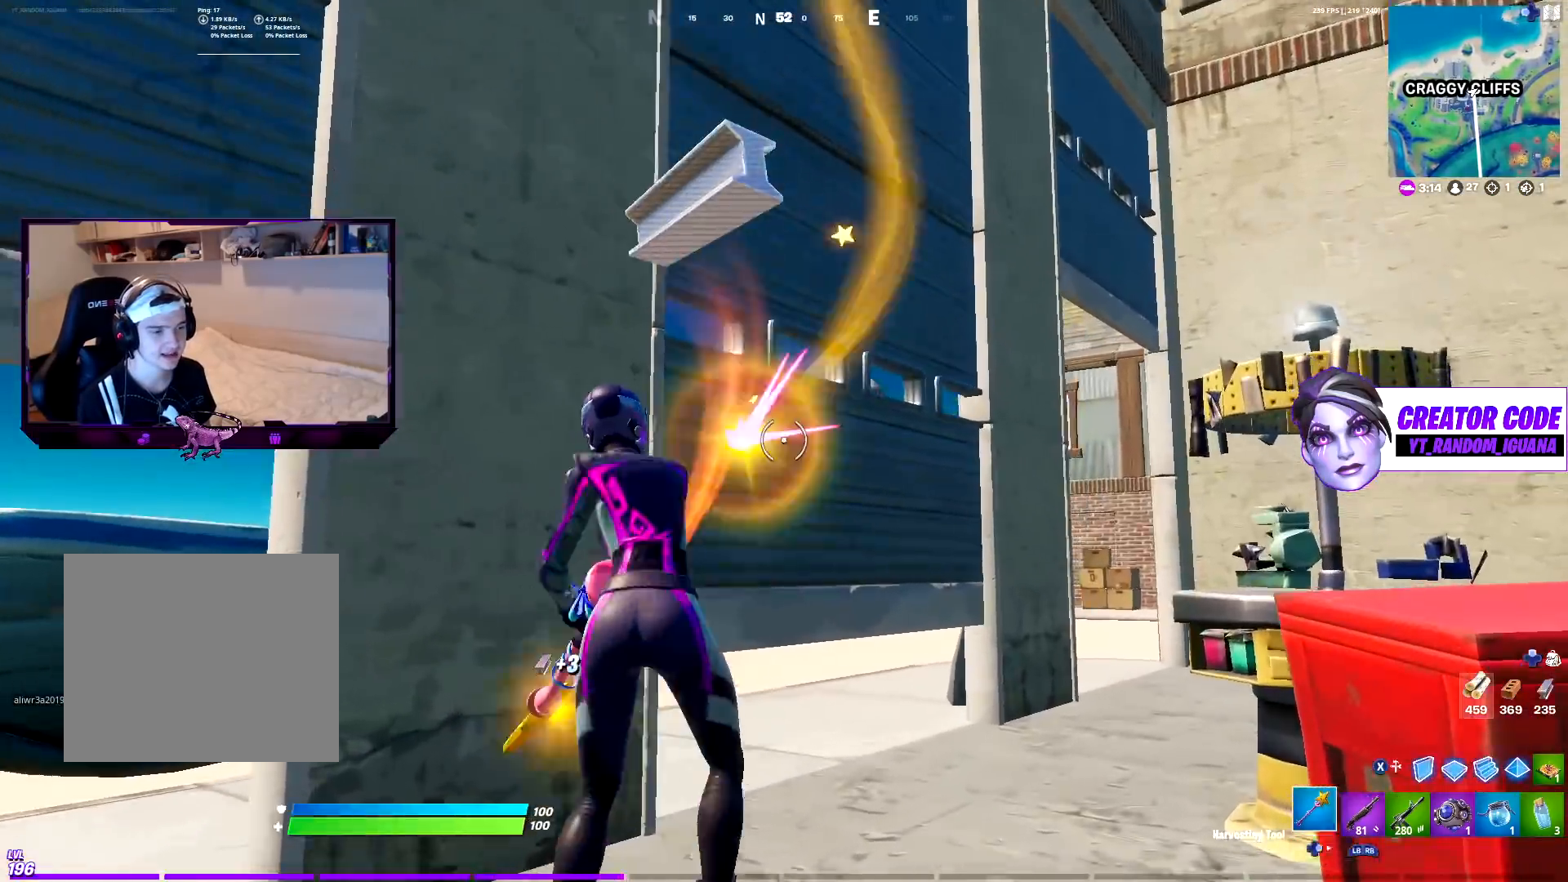
{"buttons": ["R2"], "left_stick": "up-right", "right_stick": "center", "events": [[50, "R3", "up"], [100, "CROSS", "down"], [200, "CROSS", "up"]]}
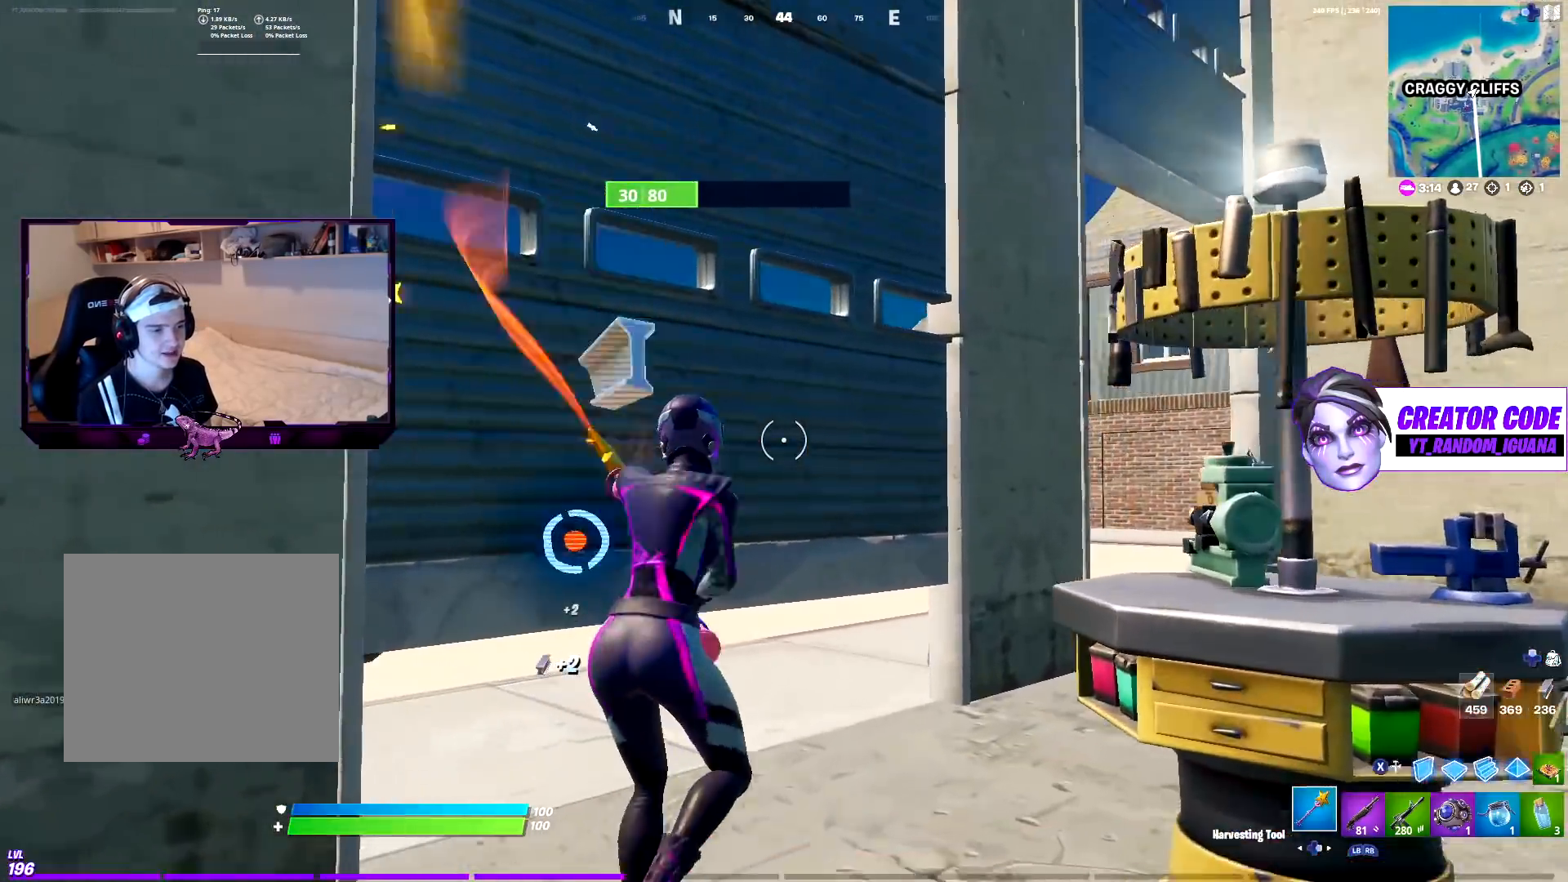
{"buttons": [], "left_stick": "up-left", "right_stick": "center", "events": [[33, "left_stick", "up"], [150, "R1", "down"], [183, "R2", "up"], [233, "right_stick", "right"], [283, "left_stick", "up-left"], [300, "R1", "up"], [350, "right_stick", "center"]]}
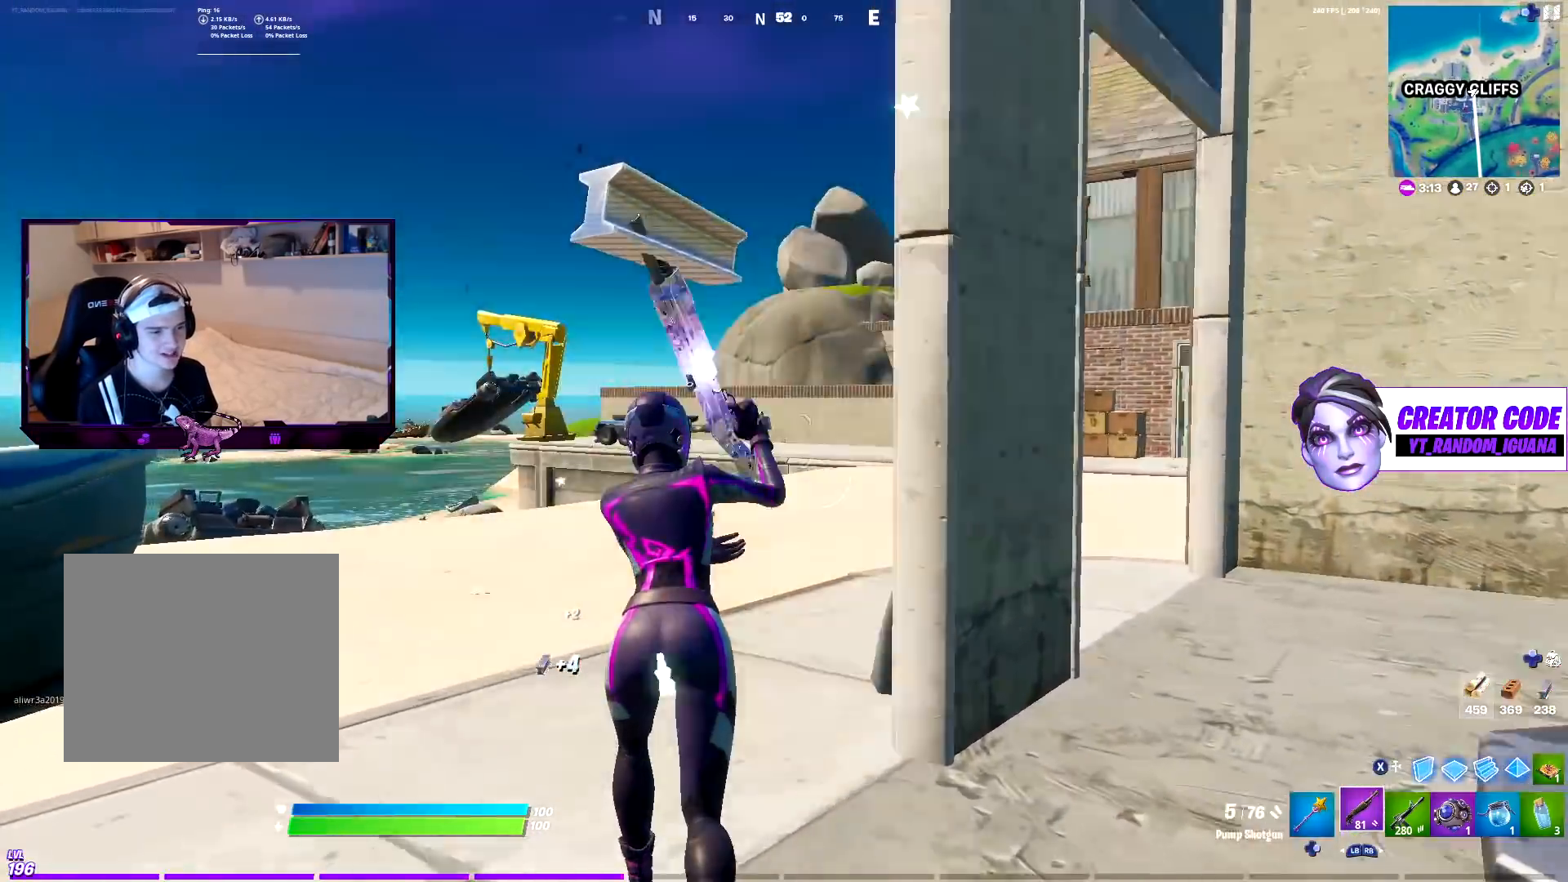
{"buttons": [], "left_stick": "up-left", "right_stick": "center", "events": [[83, "right_stick", "right"], [250, "right_stick", "center"]]}
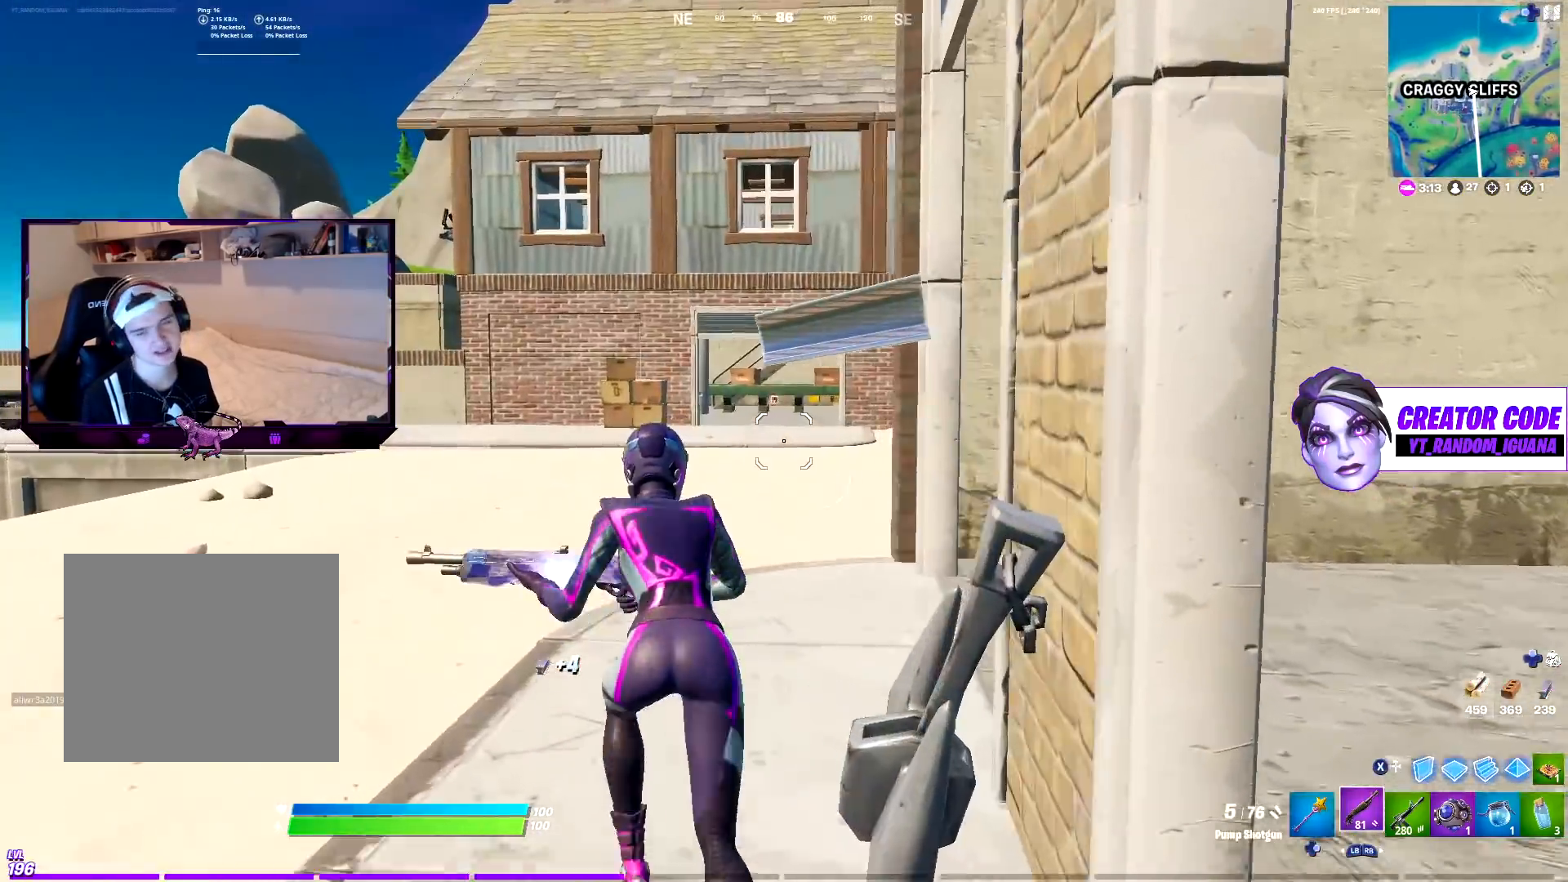
{"buttons": [], "left_stick": "up-left", "right_stick": "center", "events": [[117, "right_stick", "right"], [250, "right_stick", "center"]]}